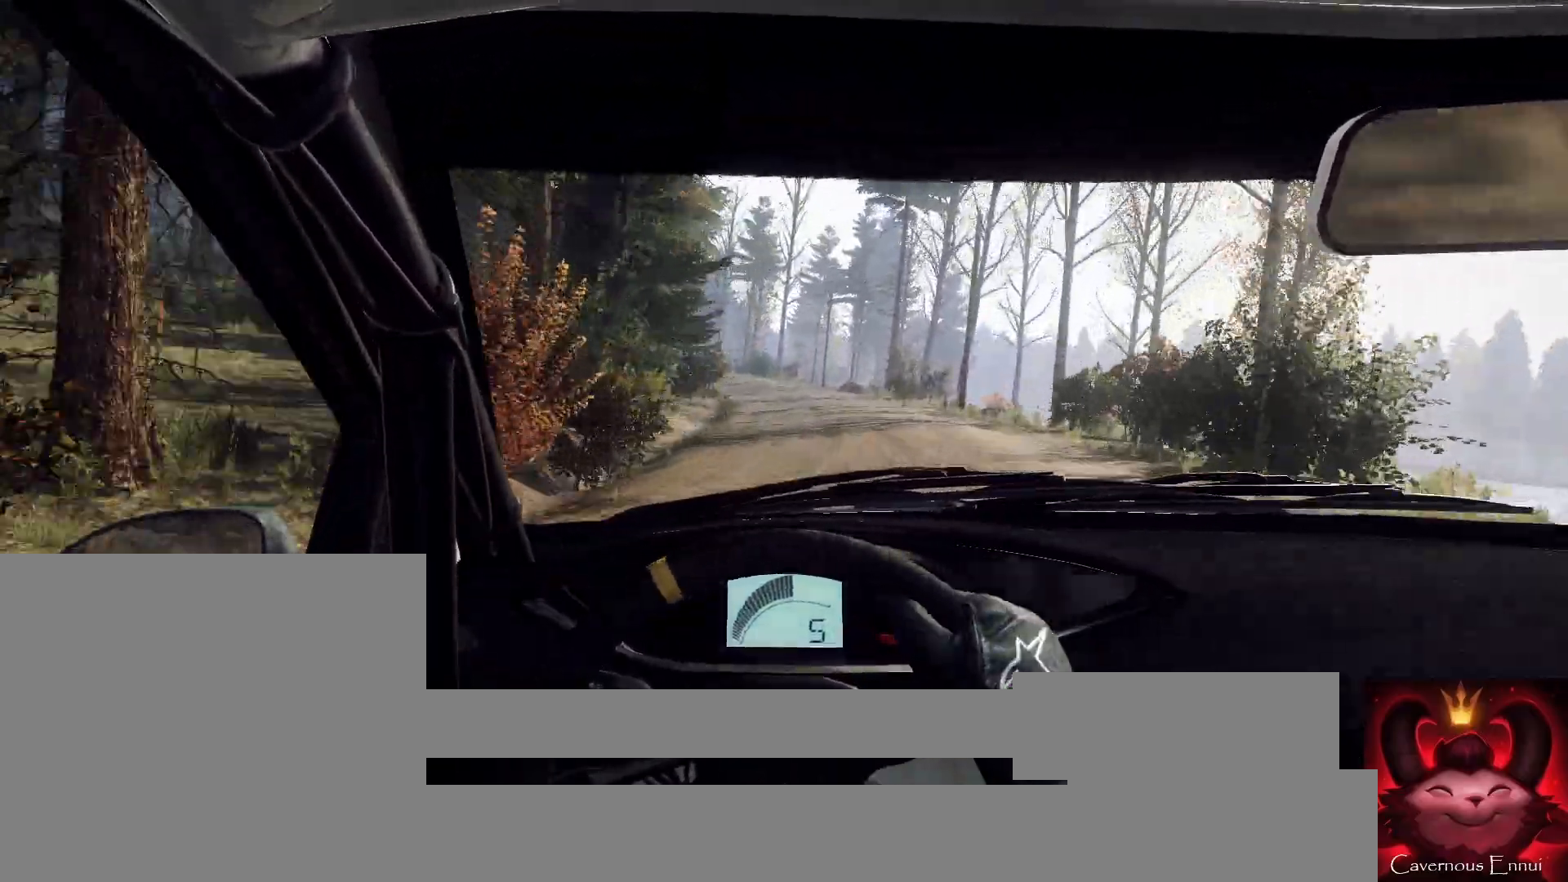
Gameplay with a controller (Xbox layout); each line is a JSON object with the inputs held at the frame after it. "events" lists button and stick changes between this image and that frame as [ms after this image, input, new state], when the widget could be followed in between.
{"buttons": [], "left_stick": "center", "right_stick": "up", "events": [[100, "left_stick", "center"], [367, "left_stick", "right"], [500, "left_stick", "center"]]}
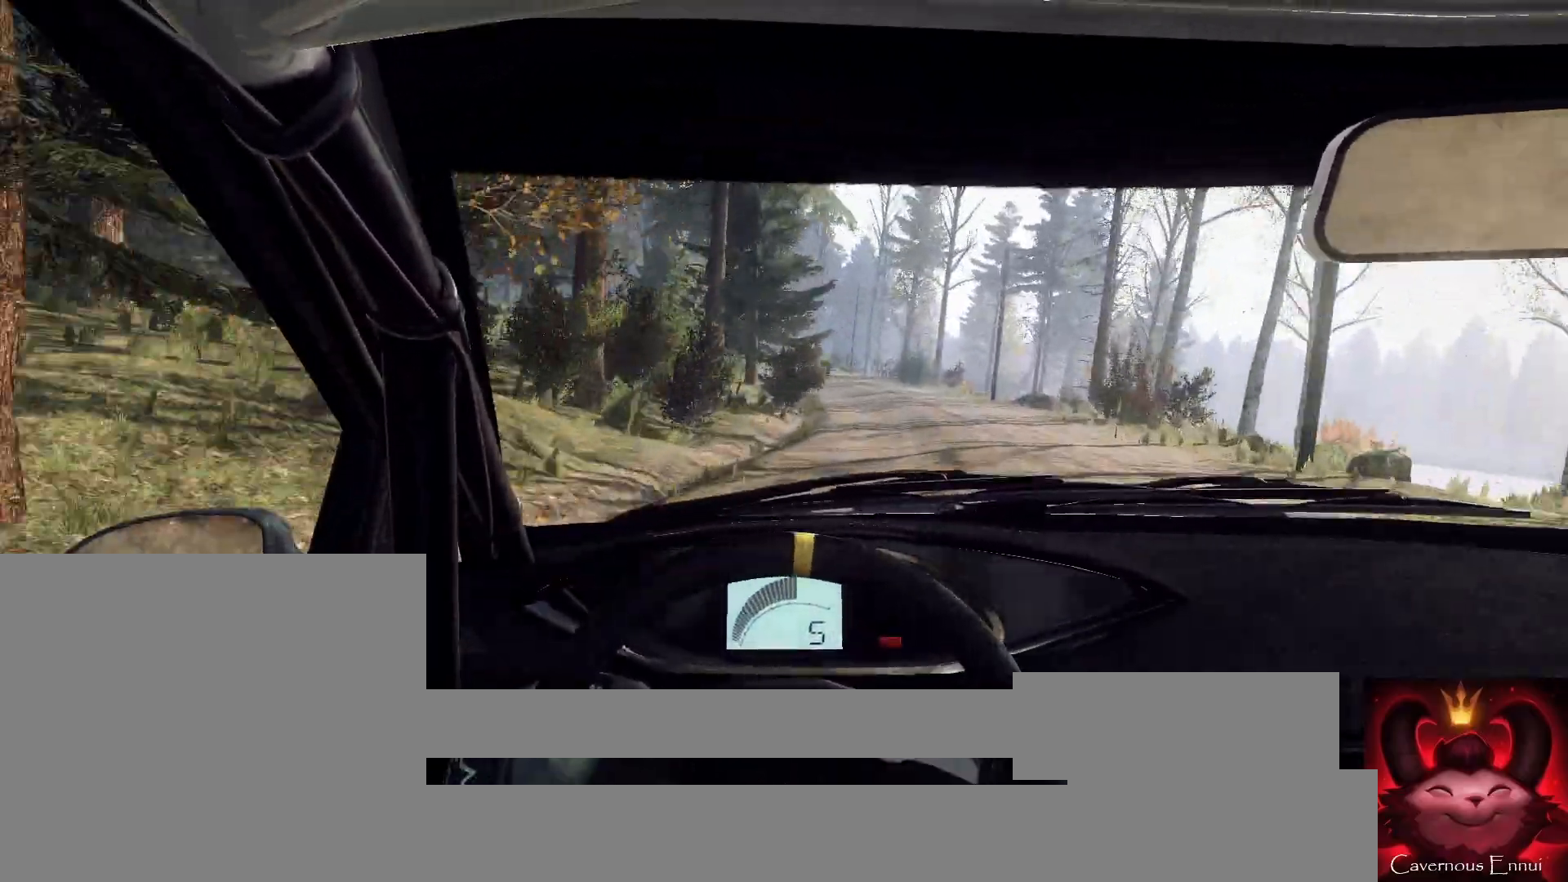
{"buttons": [], "left_stick": "left", "right_stick": "center", "events": [[333, "left_stick", "left"], [500, "right_stick", "center"]]}
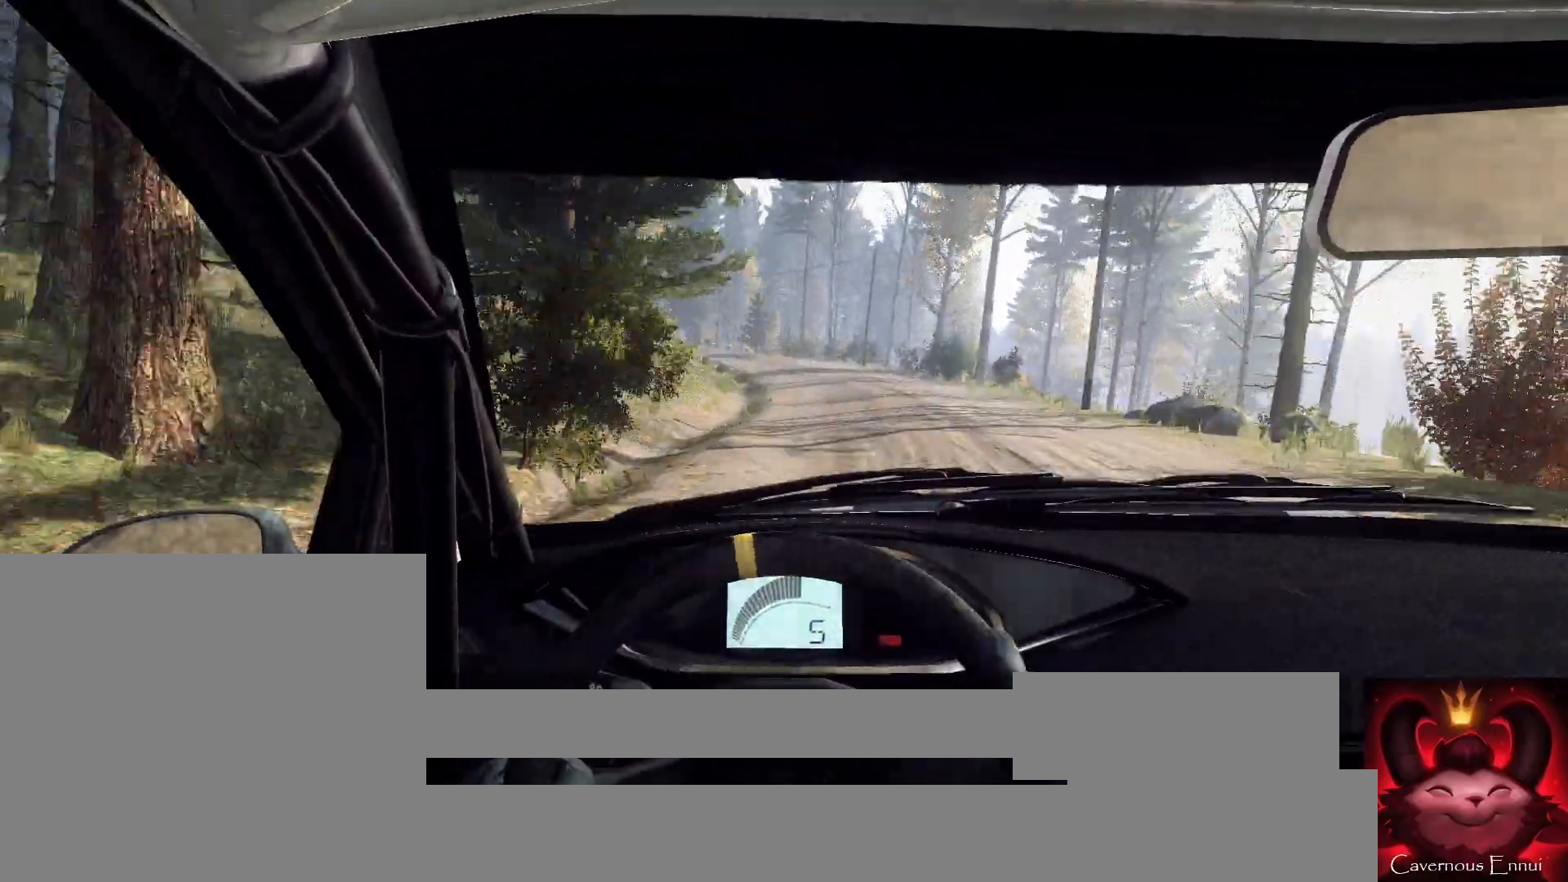
{"buttons": [], "left_stick": "left", "right_stick": "center", "events": [[167, "left_stick", "center"], [200, "right_stick", "up"], [300, "left_stick", "left"], [300, "right_stick", "center"]]}
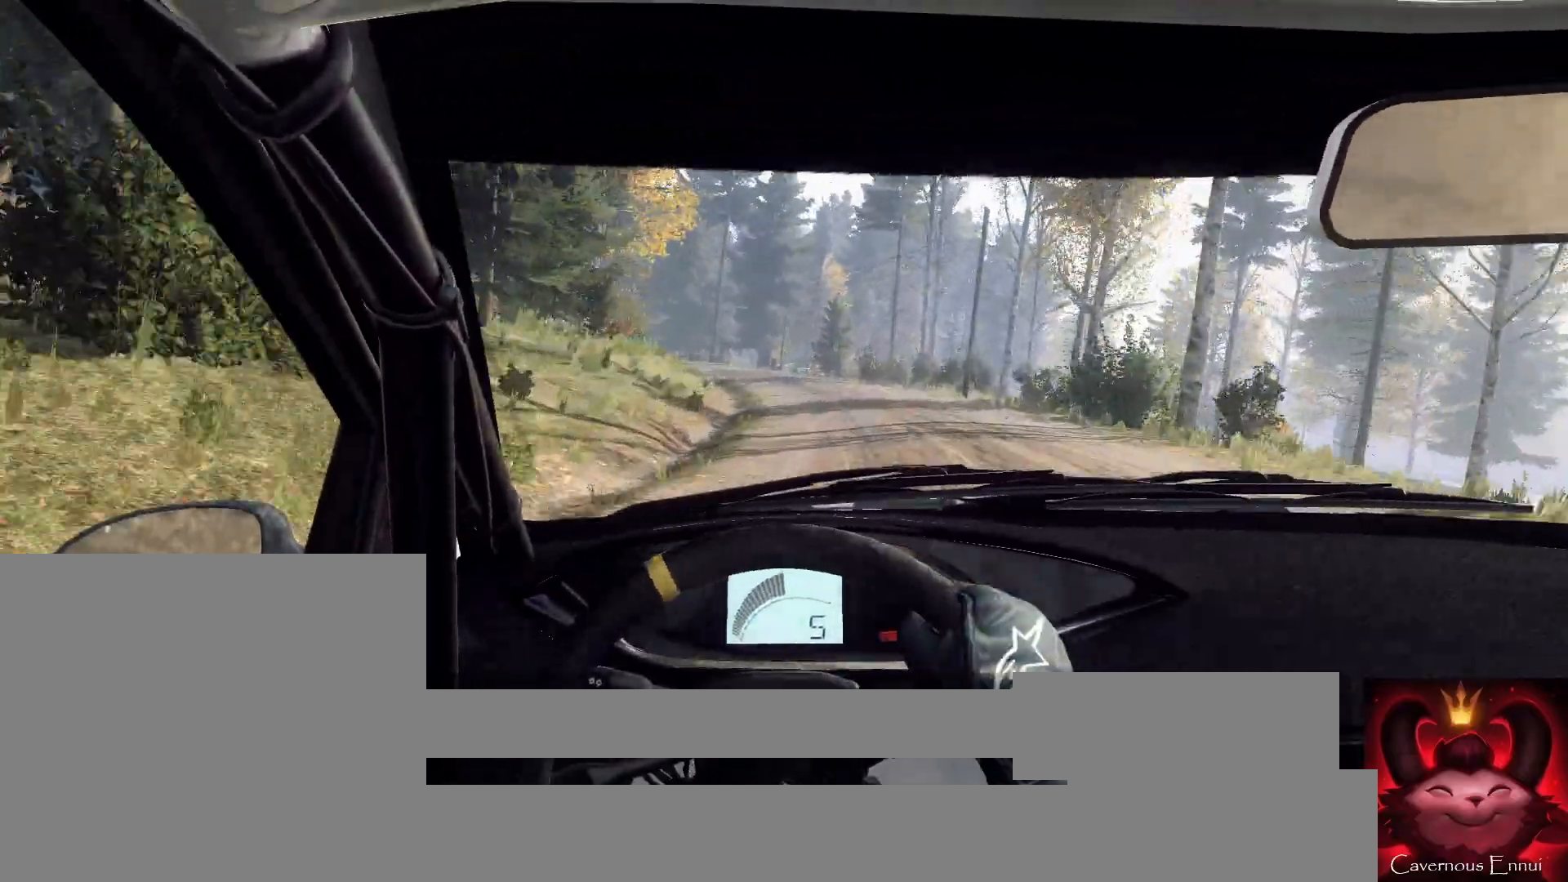
{"buttons": [], "left_stick": "center", "right_stick": "up", "events": [[67, "left_stick", "center"], [133, "right_stick", "up"], [167, "left_stick", "left"], [267, "right_stick", "center"], [433, "left_stick", "center"], [500, "right_stick", "up"]]}
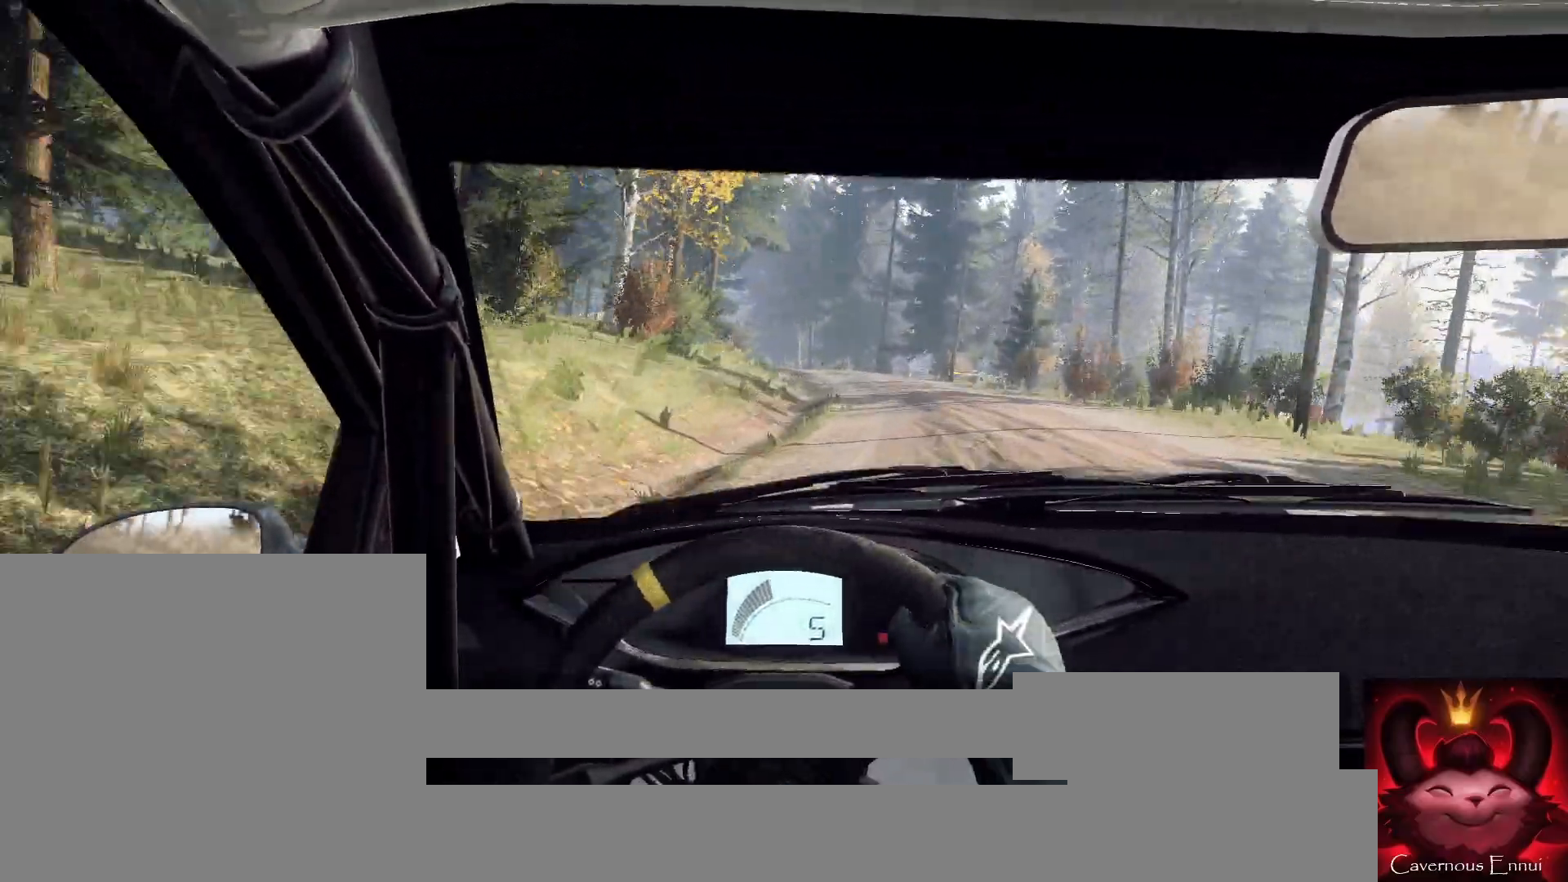
{"buttons": [], "left_stick": "center", "right_stick": "up", "events": []}
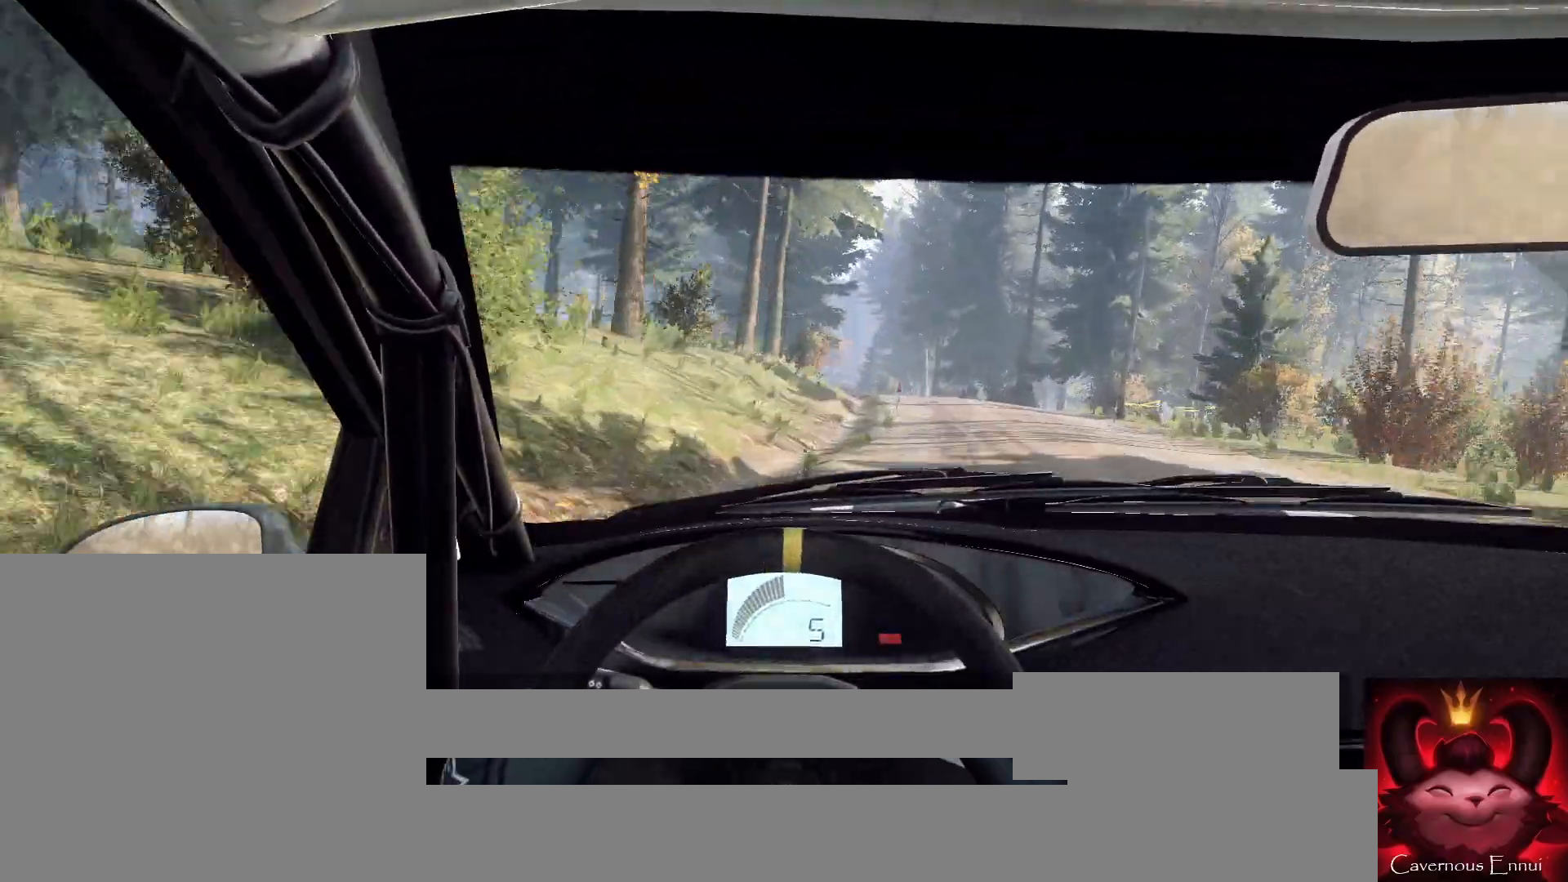
{"buttons": [], "left_stick": "center", "right_stick": "up", "events": [[133, "left_stick", "left"], [300, "left_stick", "center"]]}
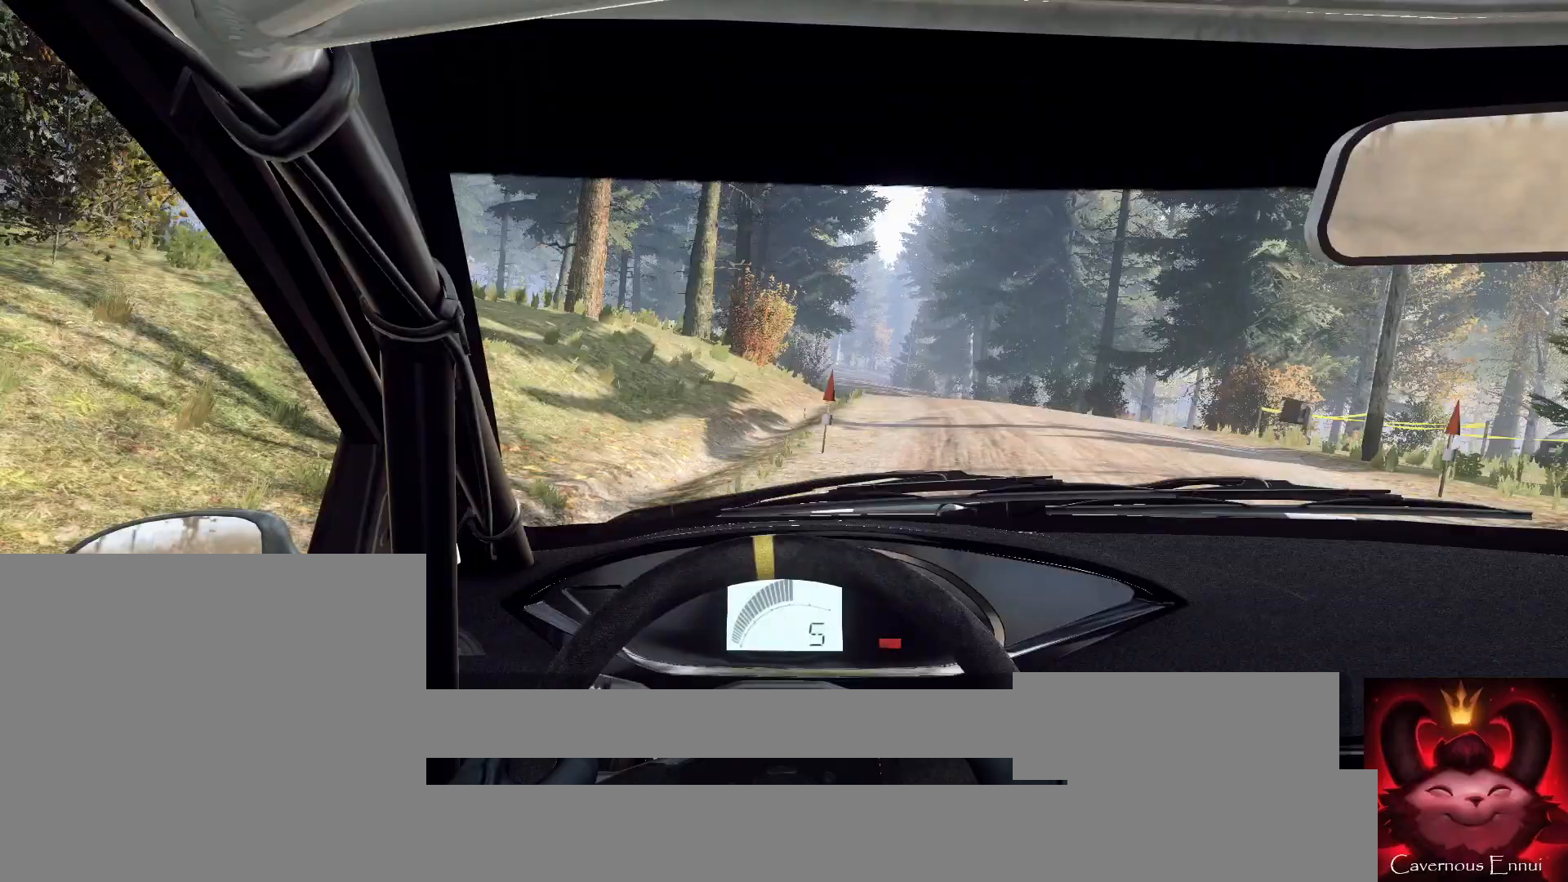
{"buttons": [], "left_stick": "down-left", "right_stick": "up", "events": [[400, "left_stick", "down-left"]]}
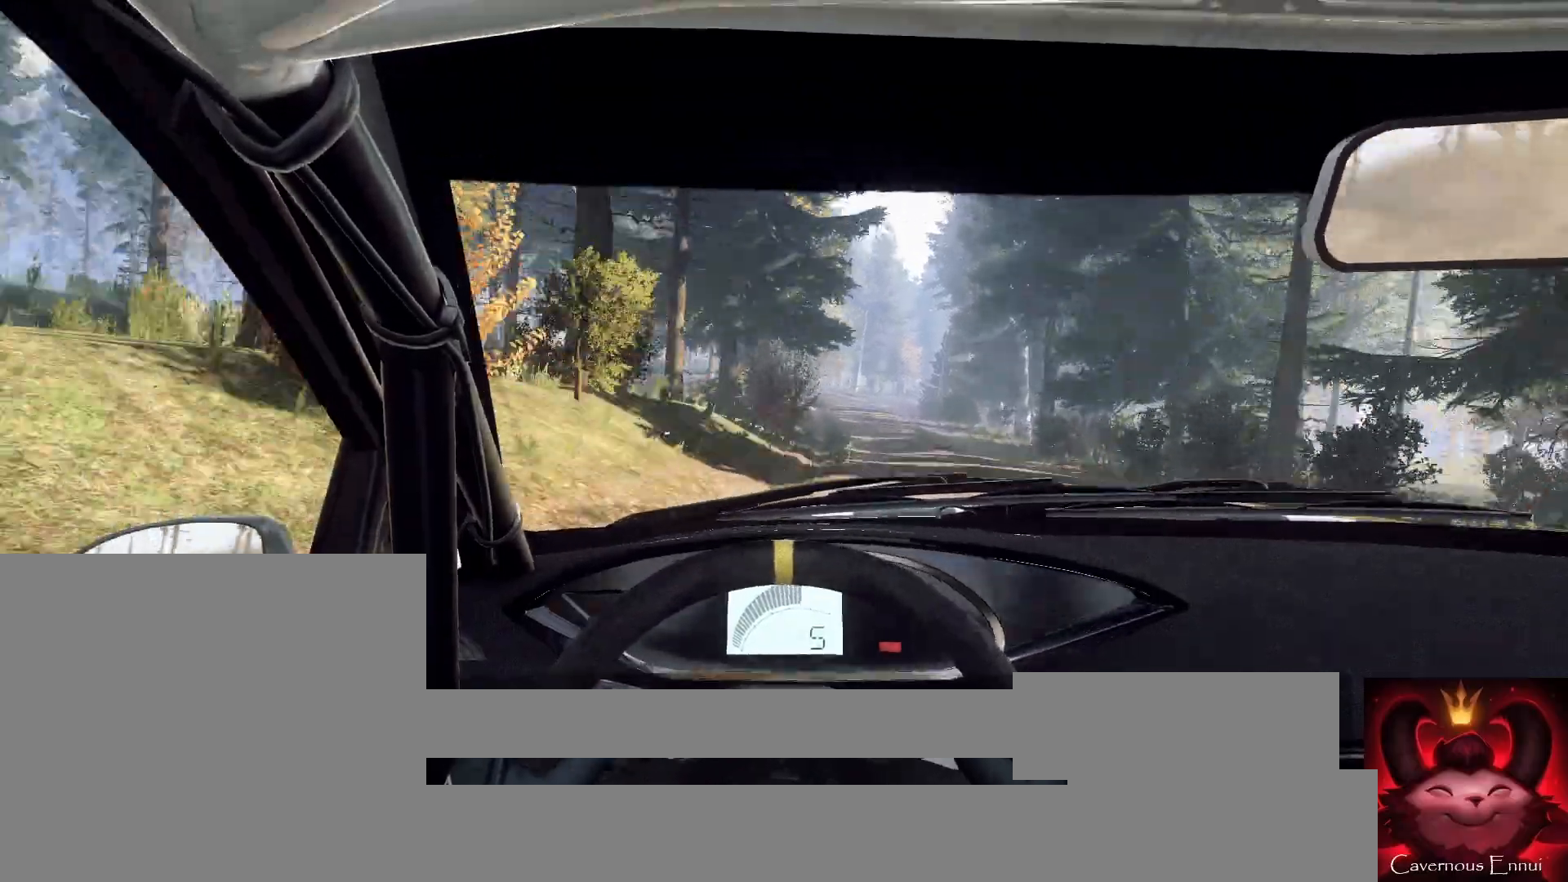
{"buttons": [], "left_stick": "right", "right_stick": "up", "events": [[67, "left_stick", "center"], [433, "left_stick", "right"]]}
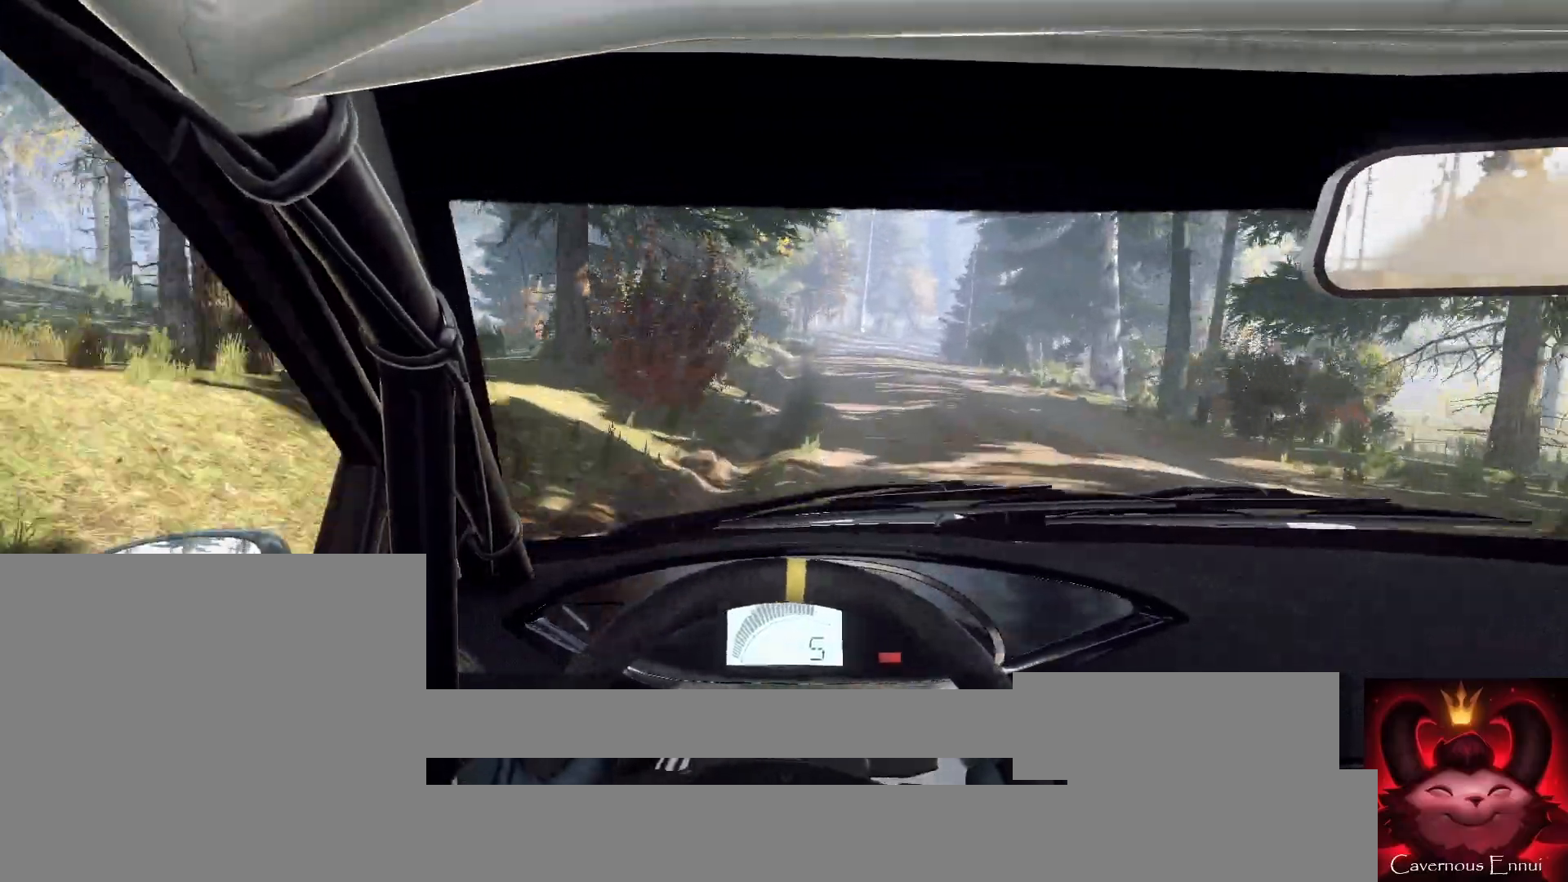
{"buttons": [], "left_stick": "center", "right_stick": "up", "events": [[100, "left_stick", "center"], [100, "right_stick", "center"], [267, "left_stick", "right"], [433, "left_stick", "center"], [433, "right_stick", "up"]]}
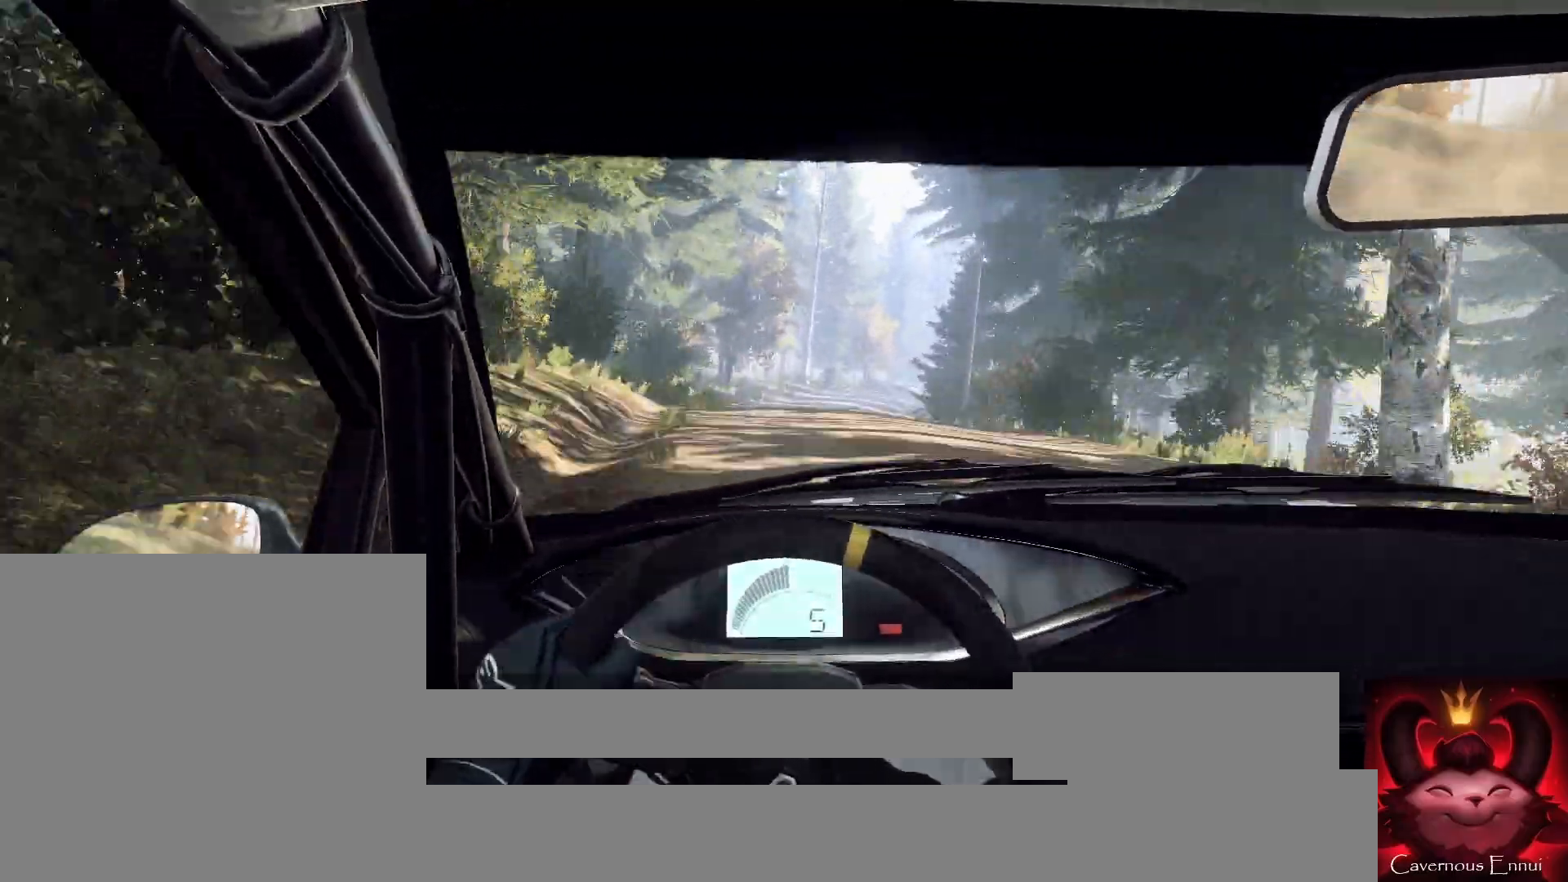
{"buttons": [], "left_stick": "right", "right_stick": "center", "events": [[100, "left_stick", "right"], [100, "right_stick", "center"], [400, "left_stick", "center"], [500, "left_stick", "right"]]}
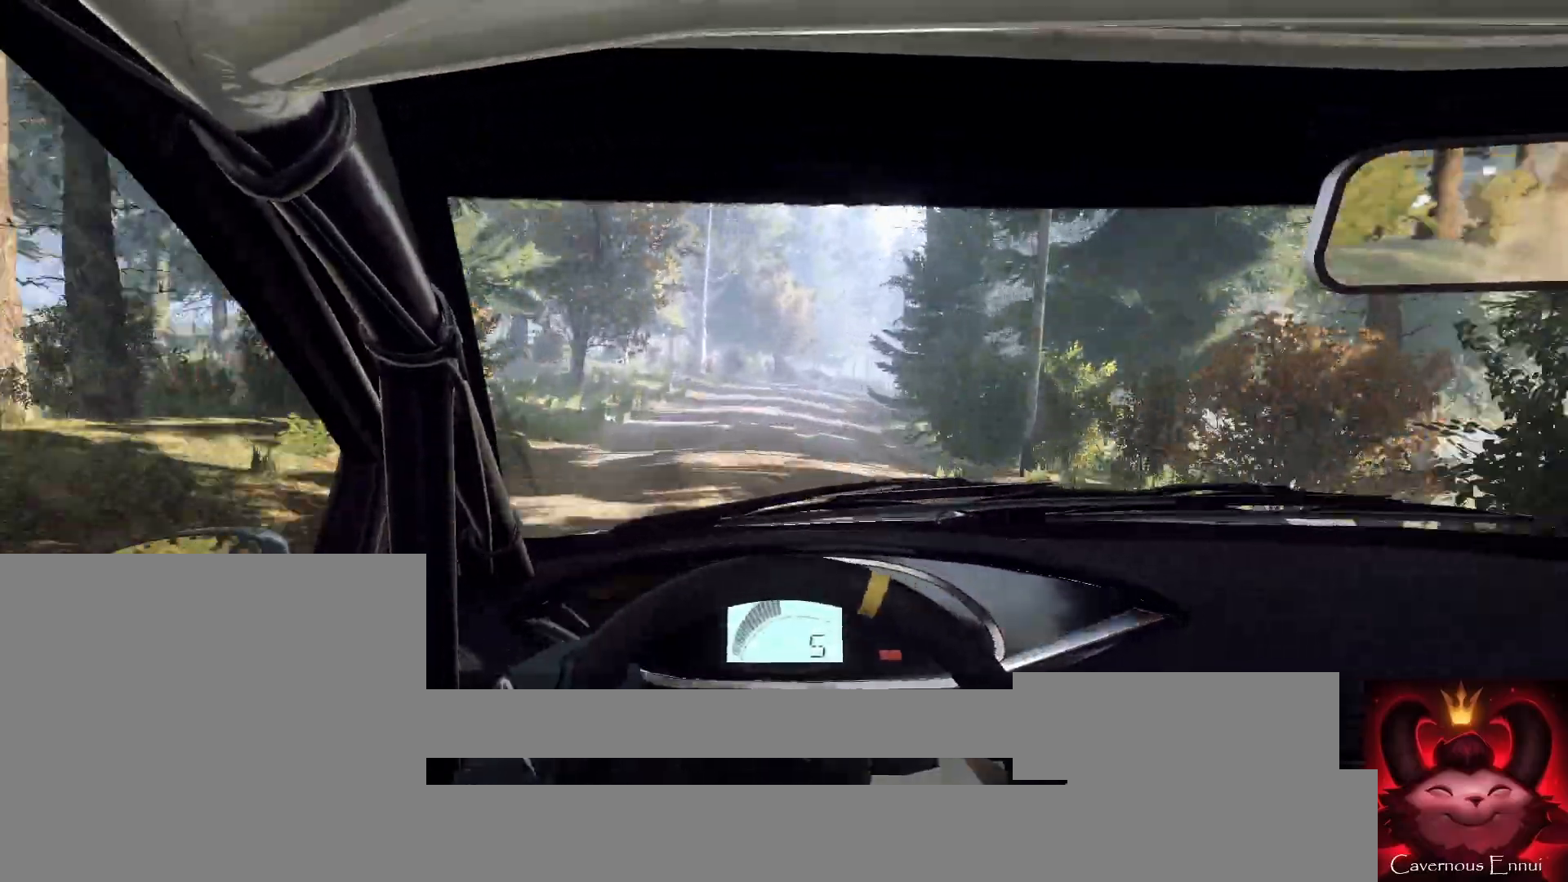
{"buttons": [], "left_stick": "right", "right_stick": "up", "events": [[233, "left_stick", "center"], [300, "left_stick", "right"], [433, "left_stick", "center"], [467, "right_stick", "up"], [500, "left_stick", "right"]]}
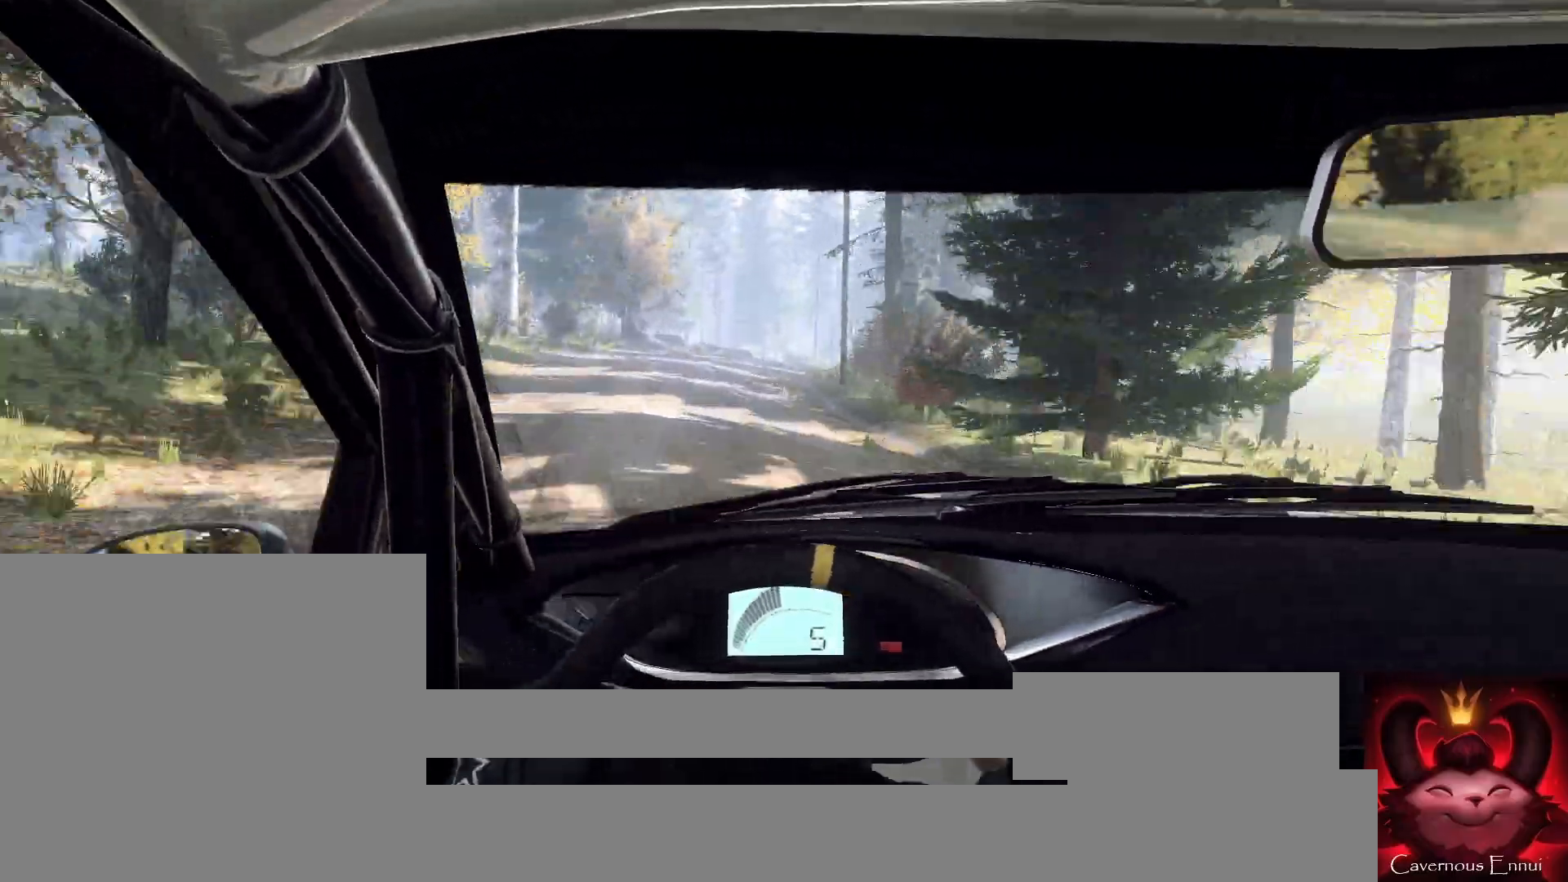
{"buttons": [], "left_stick": "center", "right_stick": "up", "events": [[67, "right_stick", "center"], [167, "left_stick", "center"], [300, "left_stick", "right"], [433, "right_stick", "up"], [500, "left_stick", "center"]]}
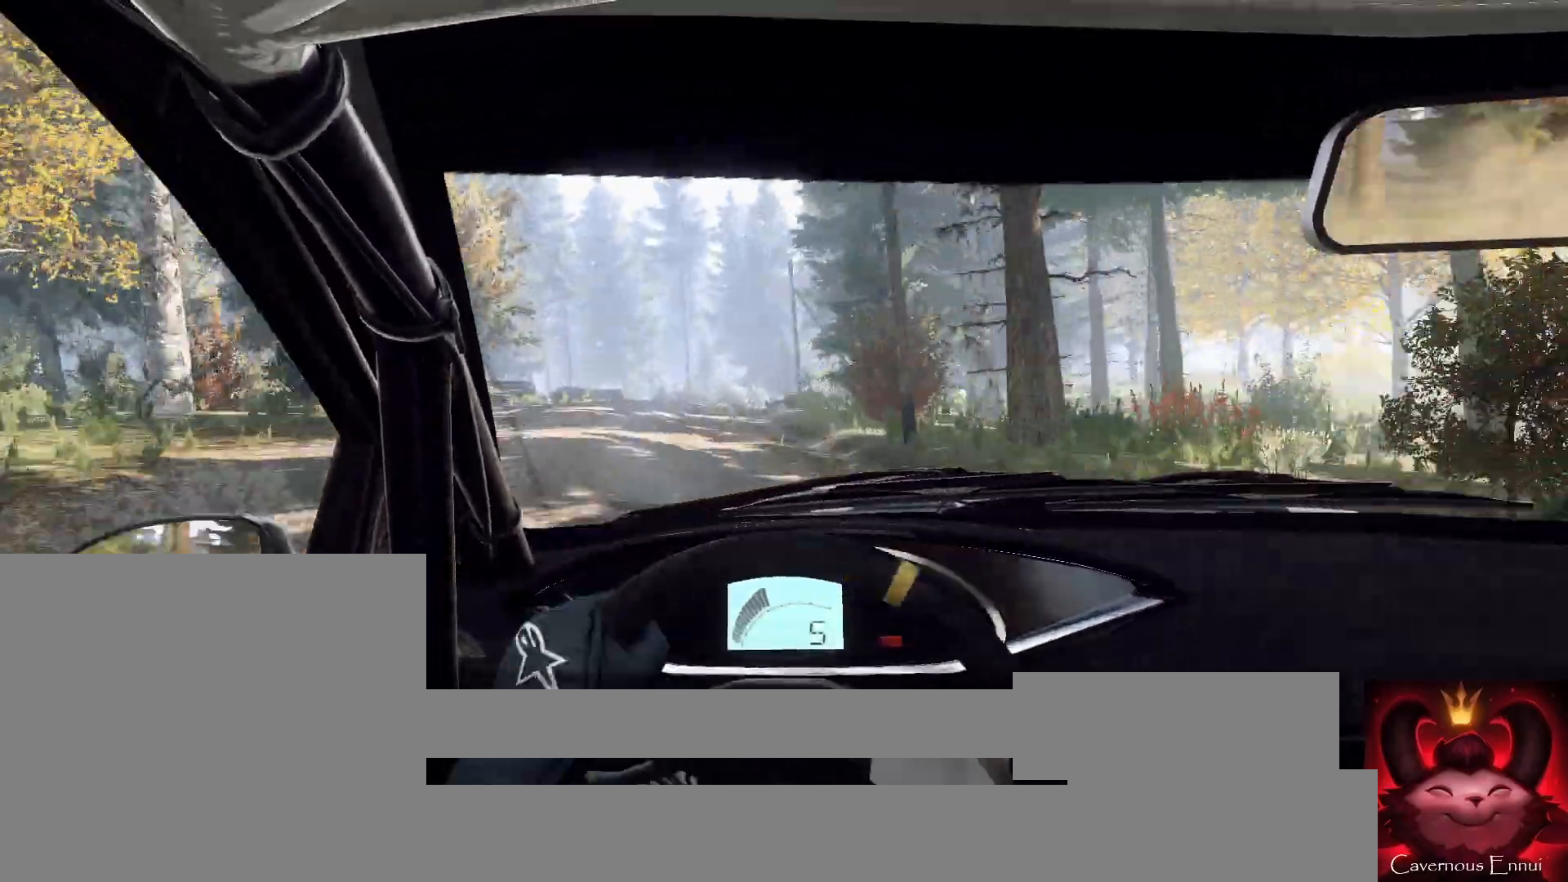
{"buttons": [], "left_stick": "right", "right_stick": "center", "events": [[133, "left_stick", "right"], [367, "left_stick", "center"], [433, "right_stick", "center"], [467, "left_stick", "right"]]}
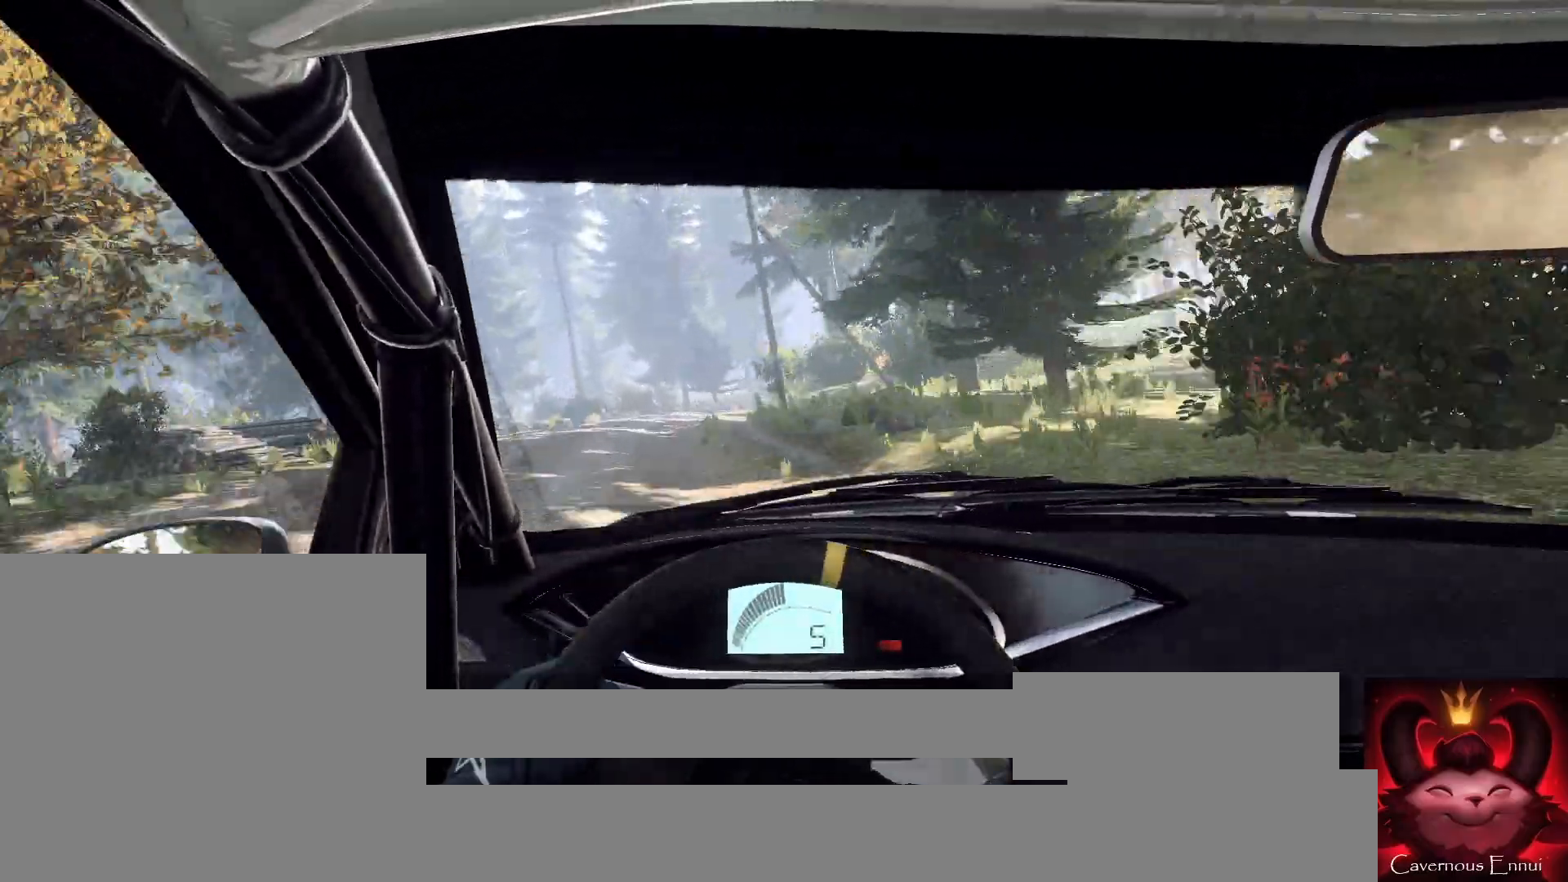
{"buttons": [], "left_stick": "right", "right_stick": "up-right", "events": [[167, "left_stick", "center"], [167, "right_stick", "up-right"], [467, "left_stick", "right"]]}
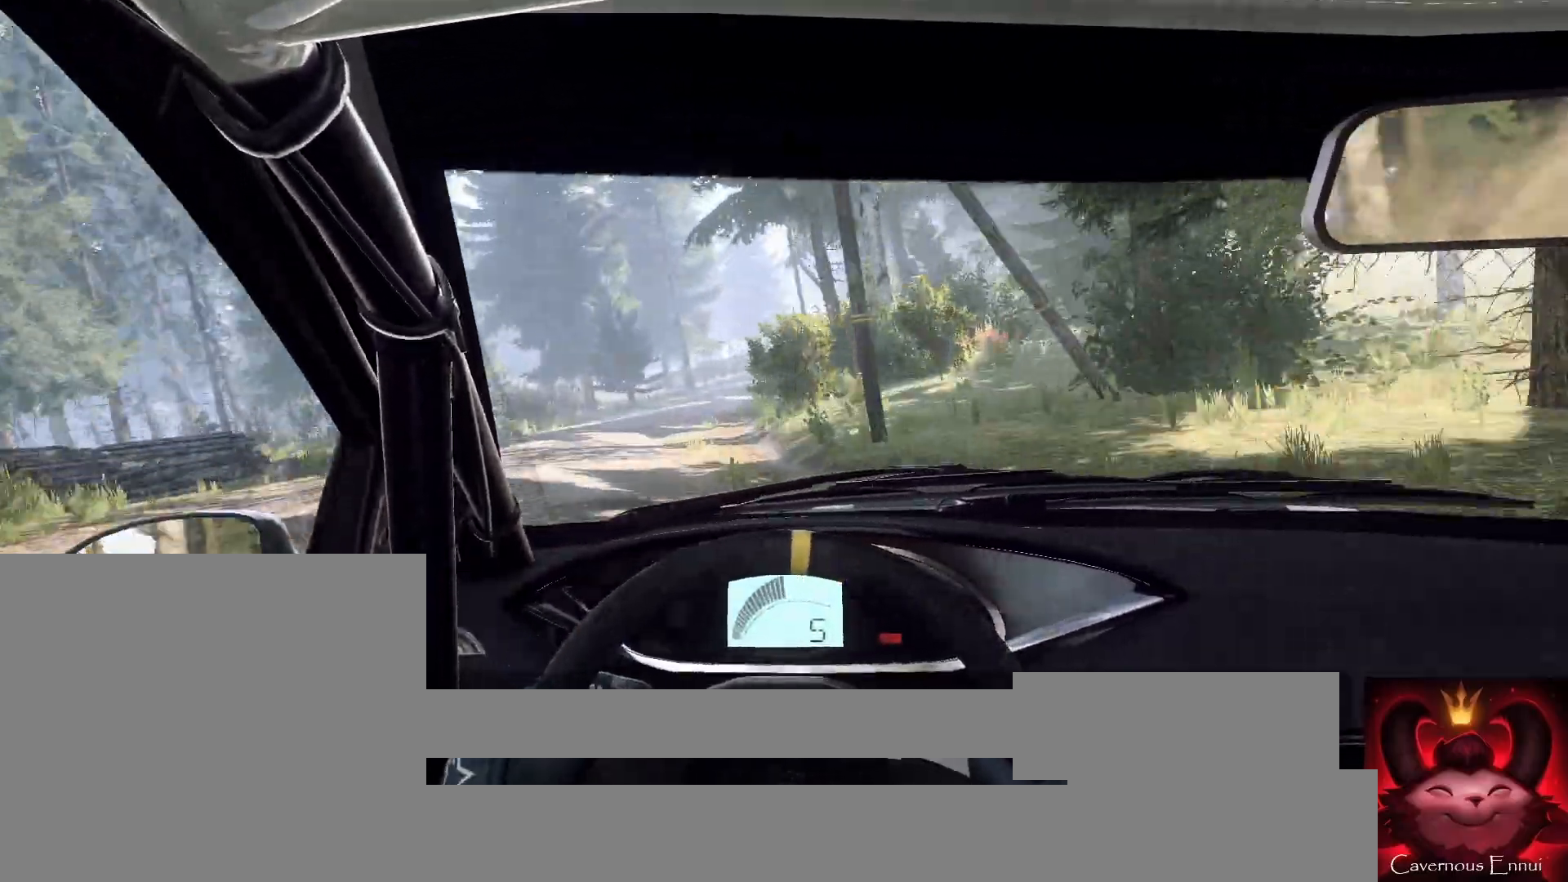
{"buttons": [], "left_stick": "left", "right_stick": "center", "events": [[67, "right_stick", "center"], [233, "left_stick", "center"], [300, "right_stick", "up"], [400, "left_stick", "right"], [400, "right_stick", "center"], [500, "left_stick", "left"]]}
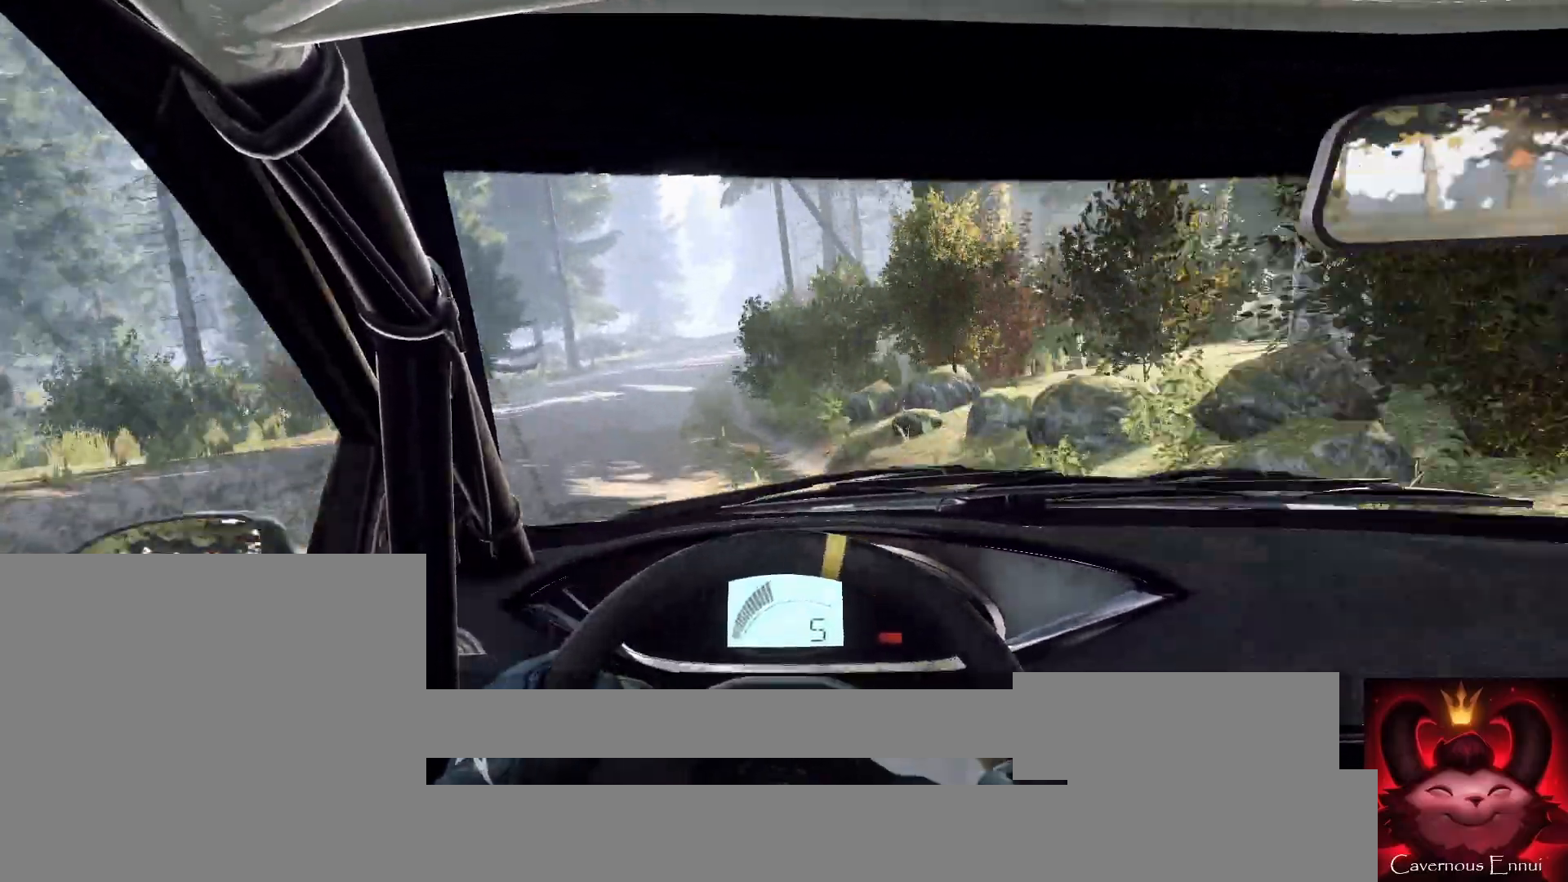
{"buttons": [], "left_stick": "down-left", "right_stick": "center", "events": [[33, "left_stick", "center"], [167, "left_stick", "down-left"], [267, "right_stick", "up"], [400, "right_stick", "center"]]}
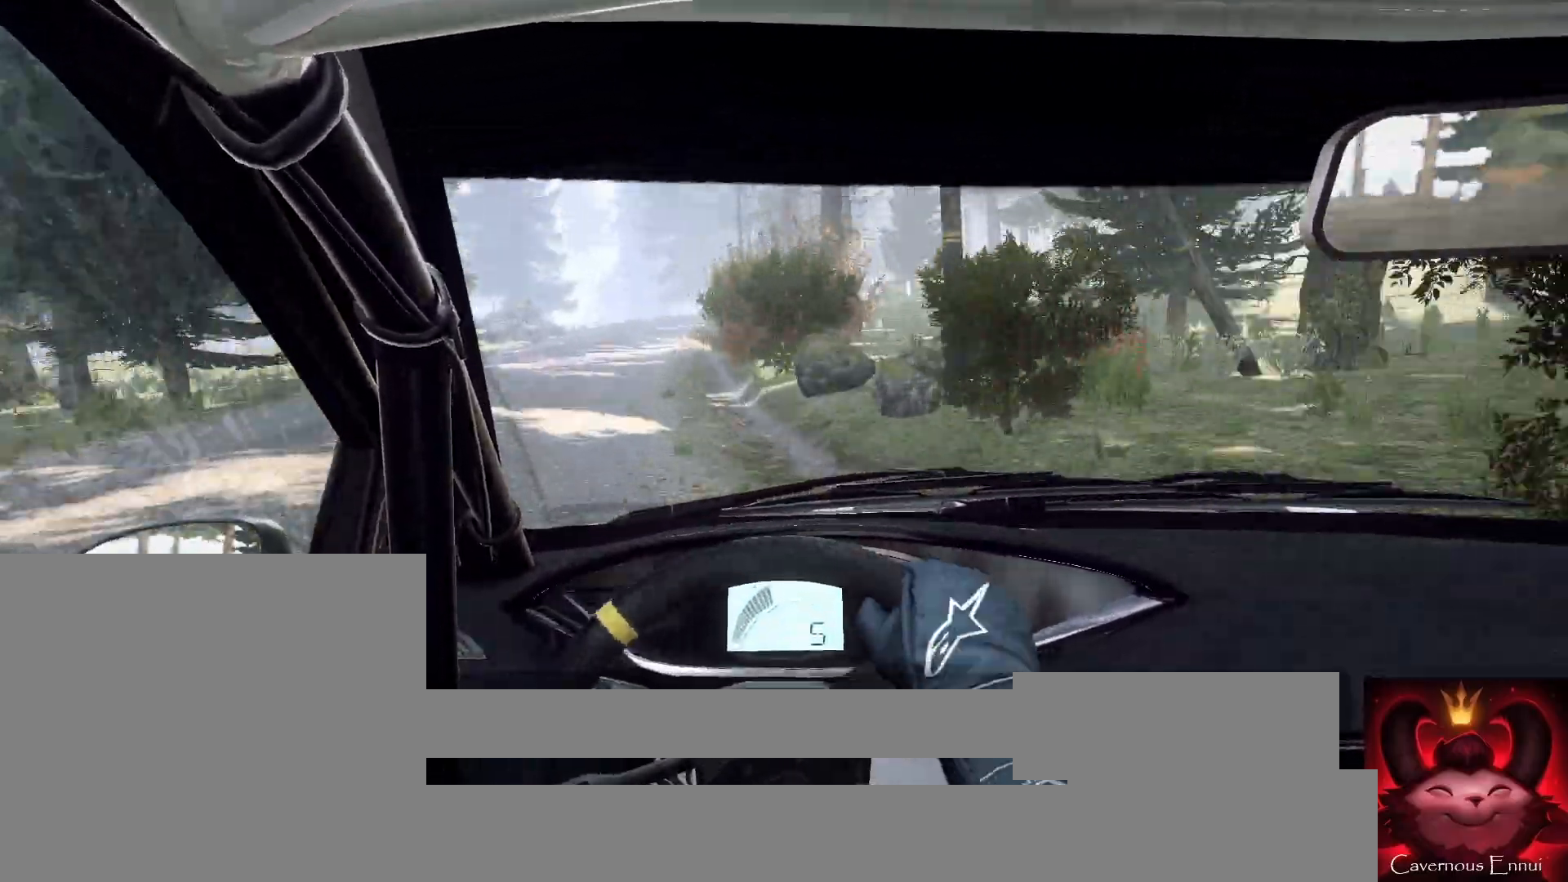
{"buttons": [], "left_stick": "center", "right_stick": "up", "events": [[33, "left_stick", "center"], [233, "left_stick", "right"], [300, "left_stick", "center"], [367, "right_stick", "up"], [400, "left_stick", "down-left"], [500, "left_stick", "center"]]}
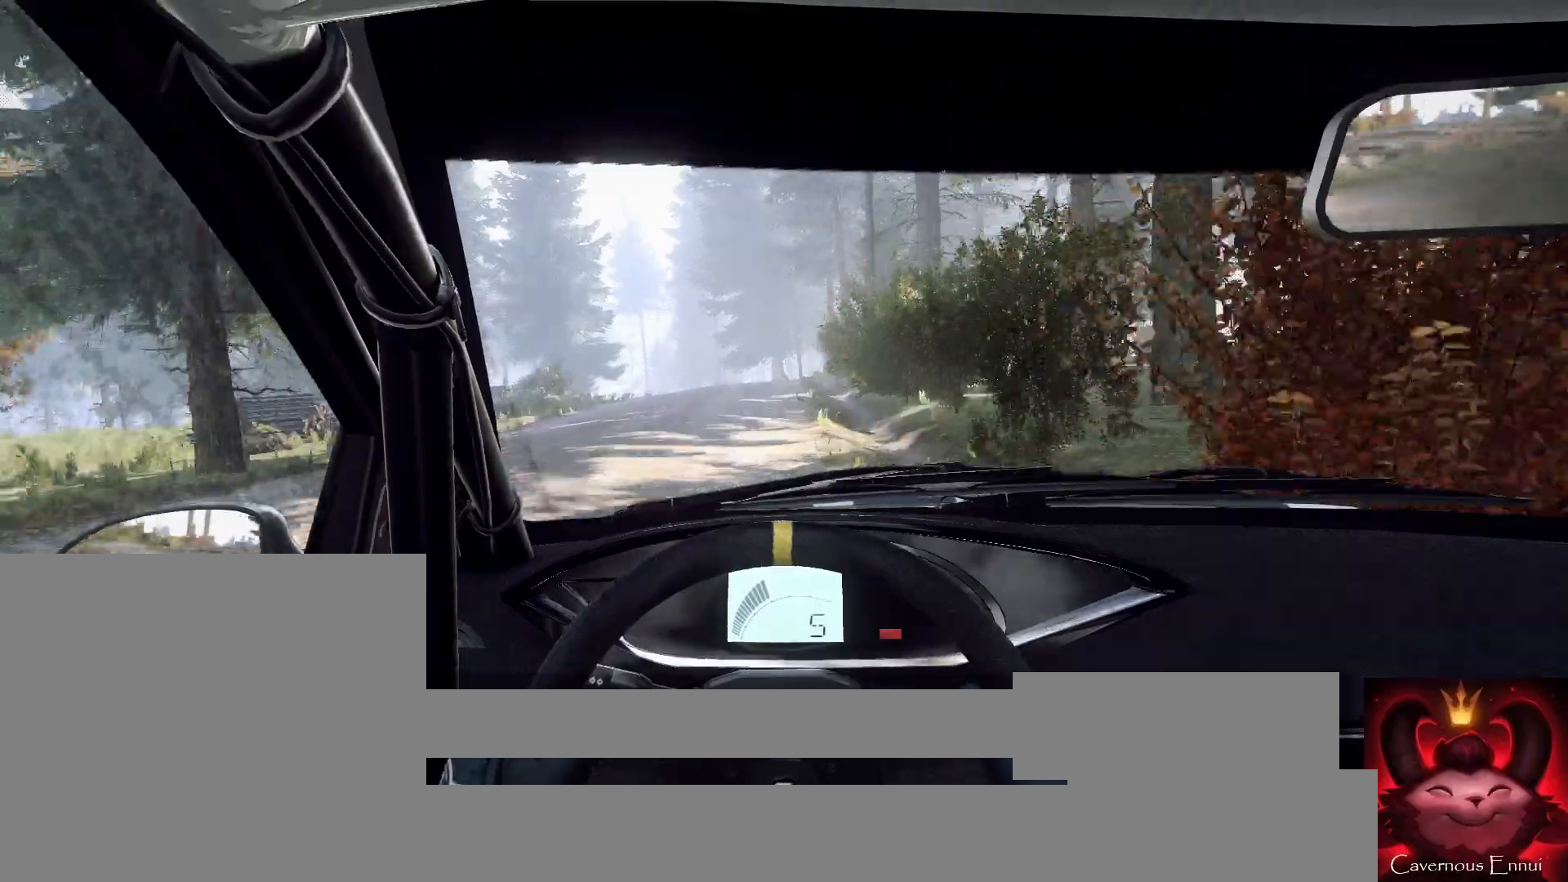
{"buttons": [], "left_stick": "center", "right_stick": "center", "events": [[133, "left_stick", "left"], [367, "right_stick", "center"], [467, "left_stick", "center"]]}
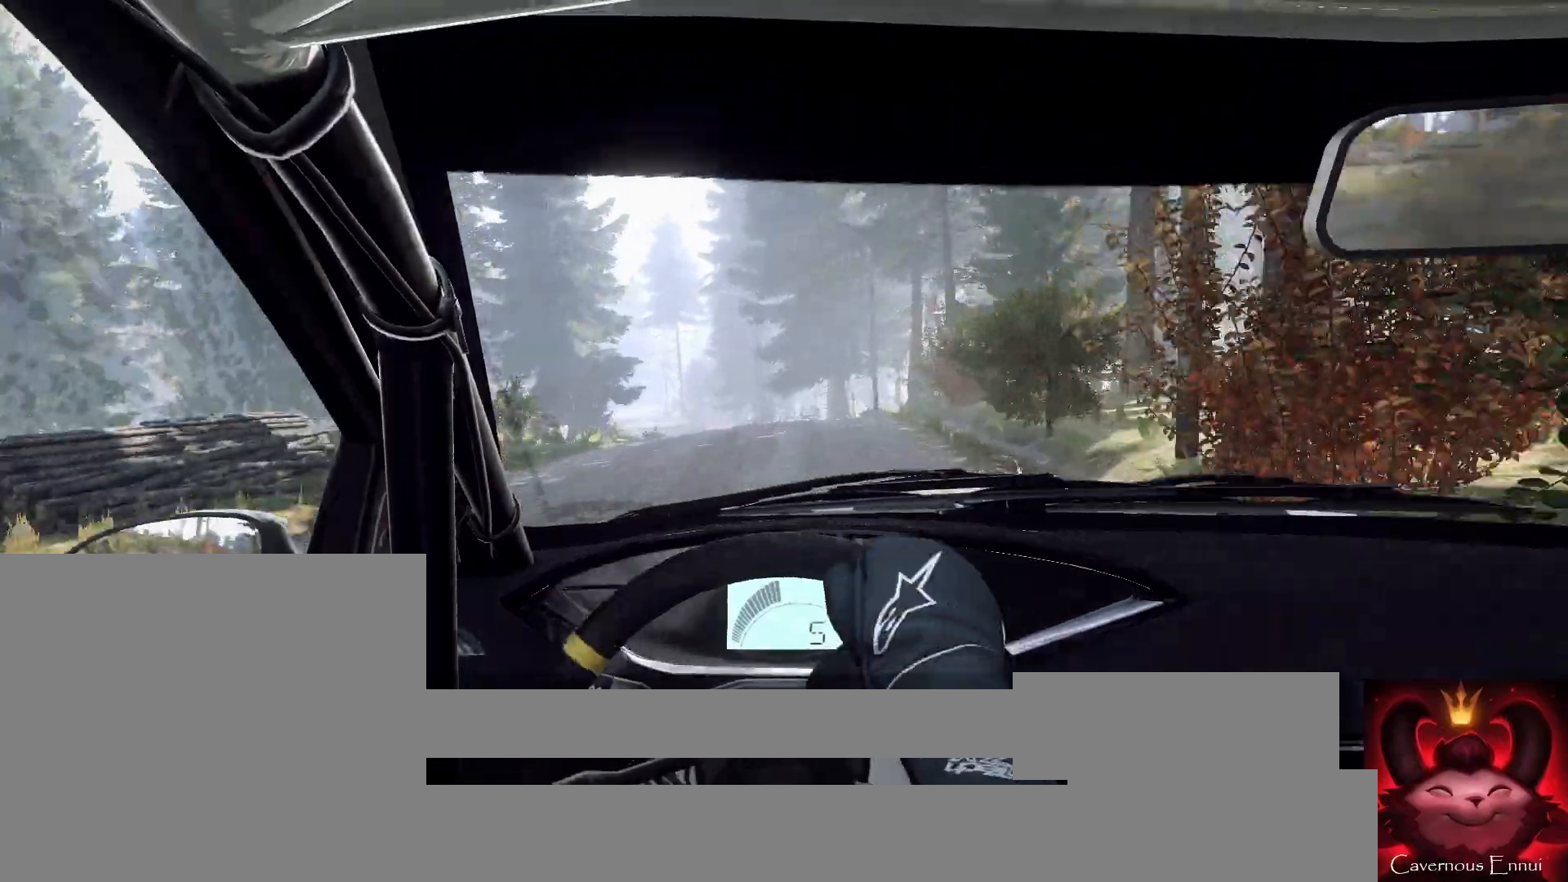
{"buttons": [], "left_stick": "center", "right_stick": "up", "events": [[100, "left_stick", "left"], [167, "left_stick", "center"], [233, "right_stick", "up"], [300, "left_stick", "left"], [467, "left_stick", "center"]]}
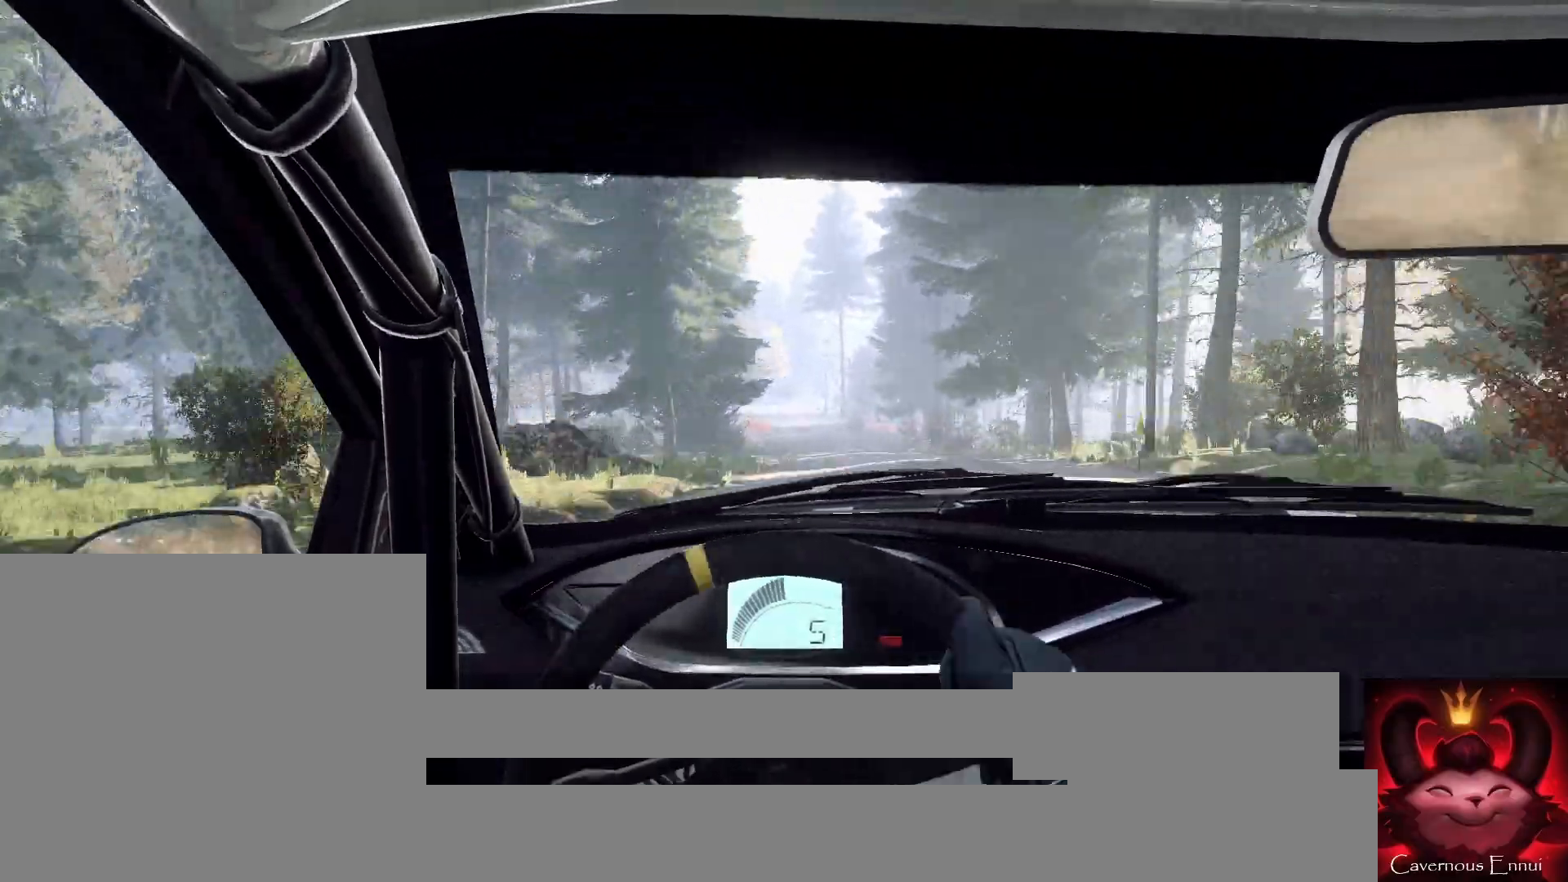
{"buttons": [], "left_stick": "center", "right_stick": "up", "events": [[167, "left_stick", "down-left"], [367, "left_stick", "center"]]}
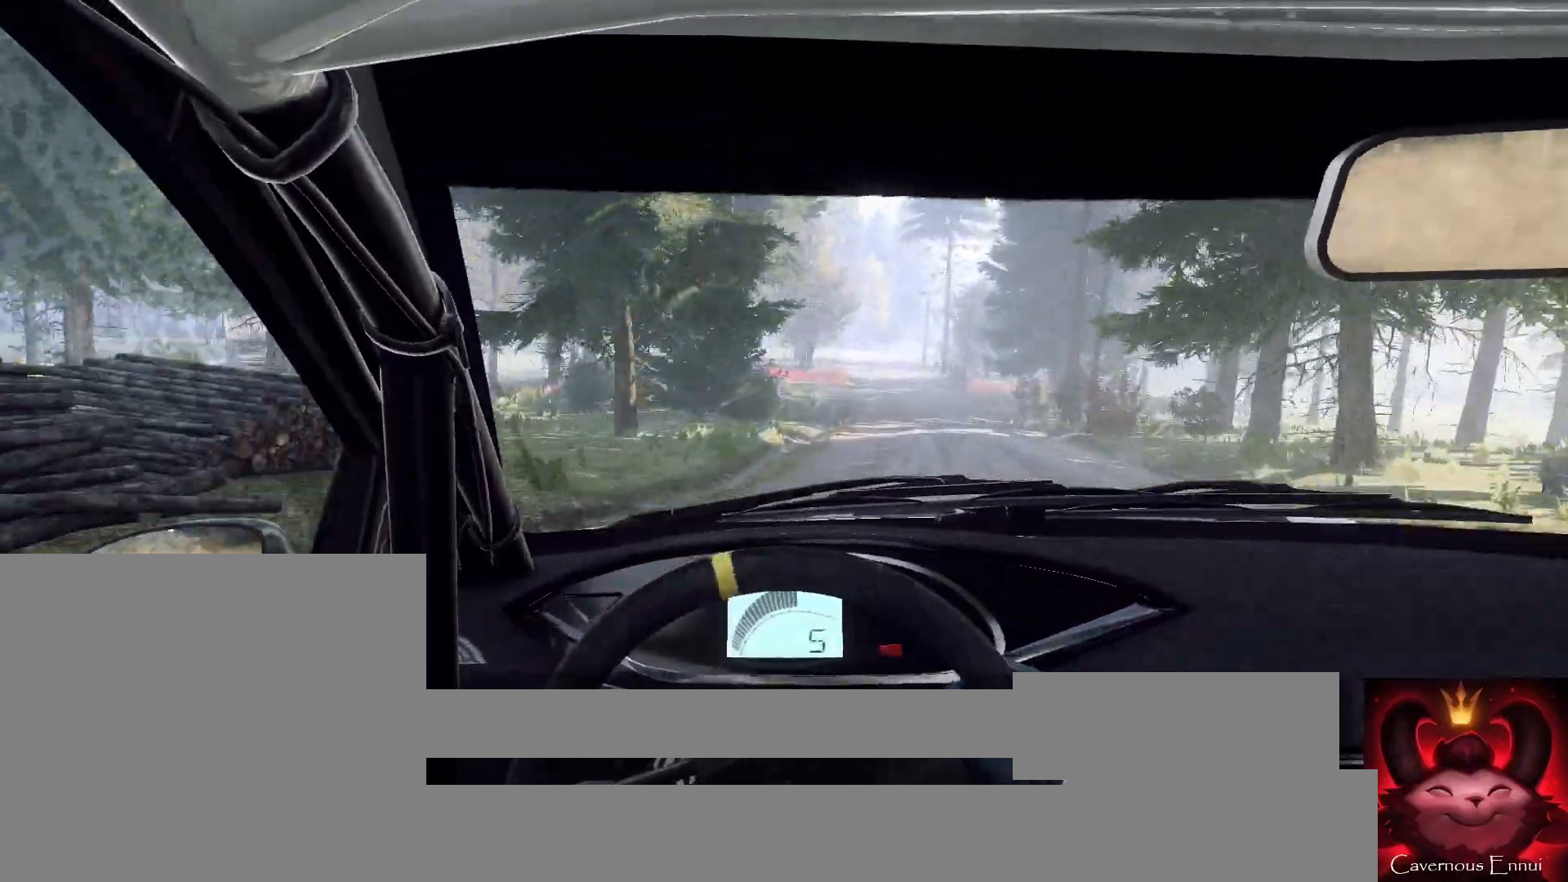
{"buttons": [], "left_stick": "center", "right_stick": "up", "events": [[233, "left_stick", "right"], [500, "left_stick", "center"]]}
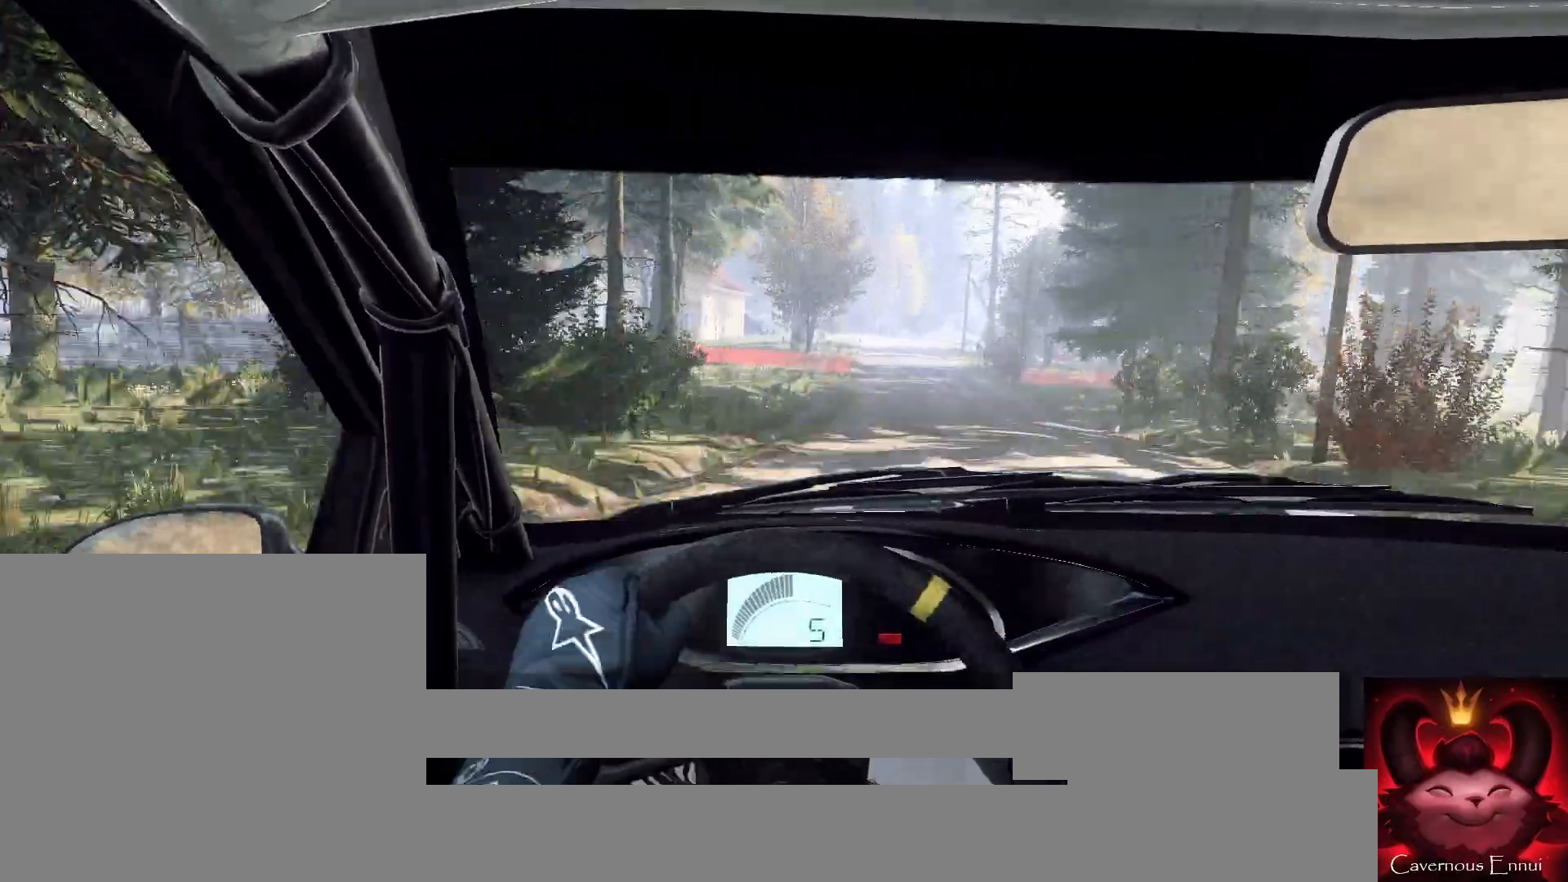
{"buttons": [], "left_stick": "center", "right_stick": "up", "events": [[333, "left_stick", "right"], [433, "left_stick", "center"]]}
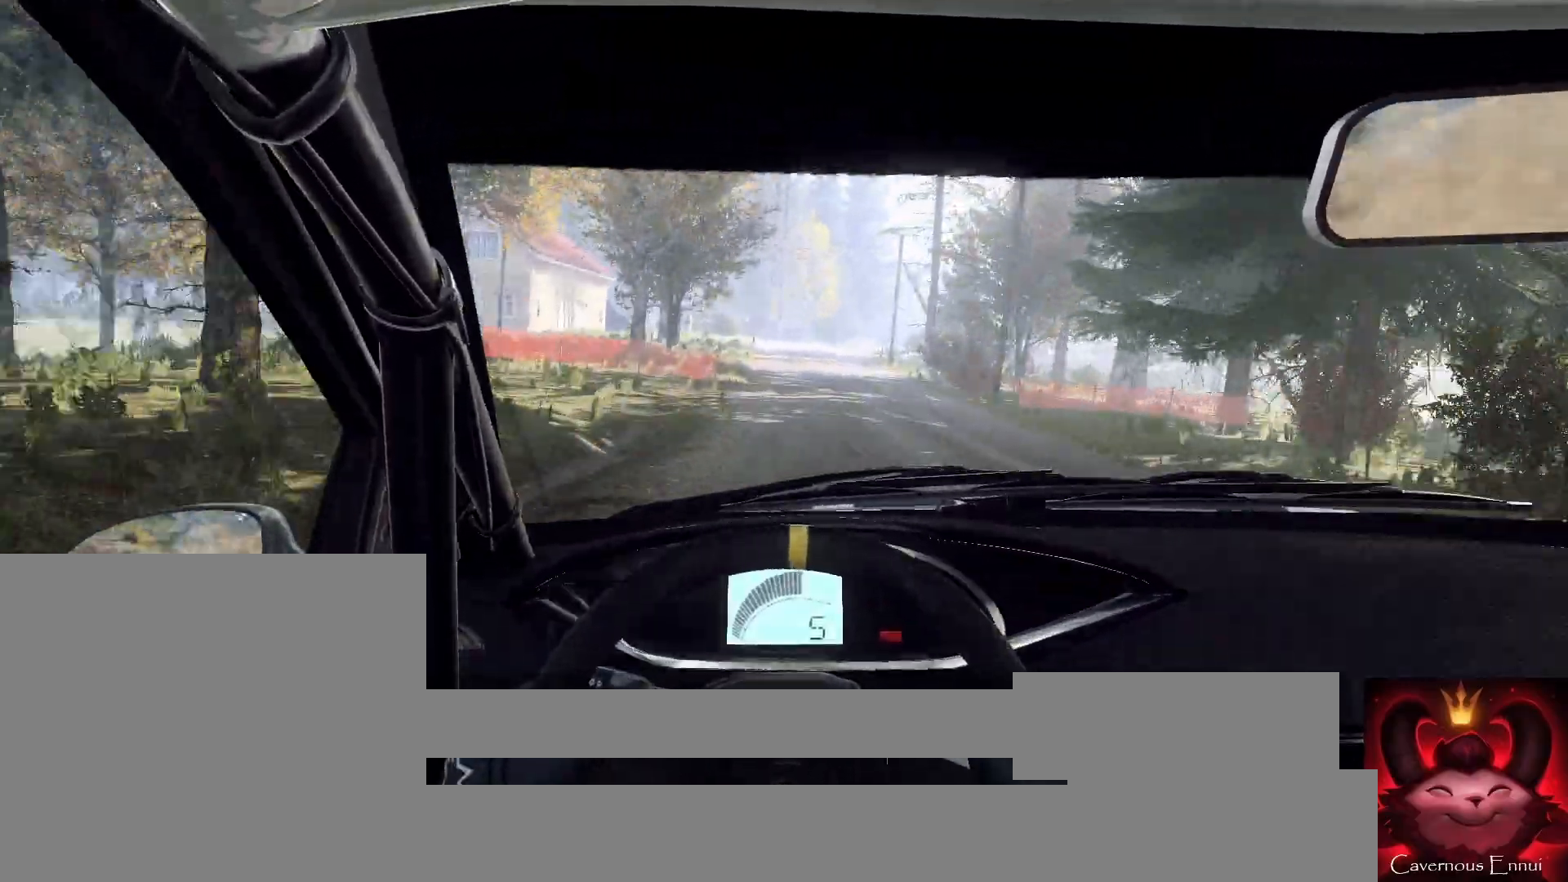
{"buttons": [], "left_stick": "right", "right_stick": "center", "events": [[67, "left_stick", "left"], [133, "left_stick", "center"], [333, "left_stick", "right"], [467, "right_stick", "center"]]}
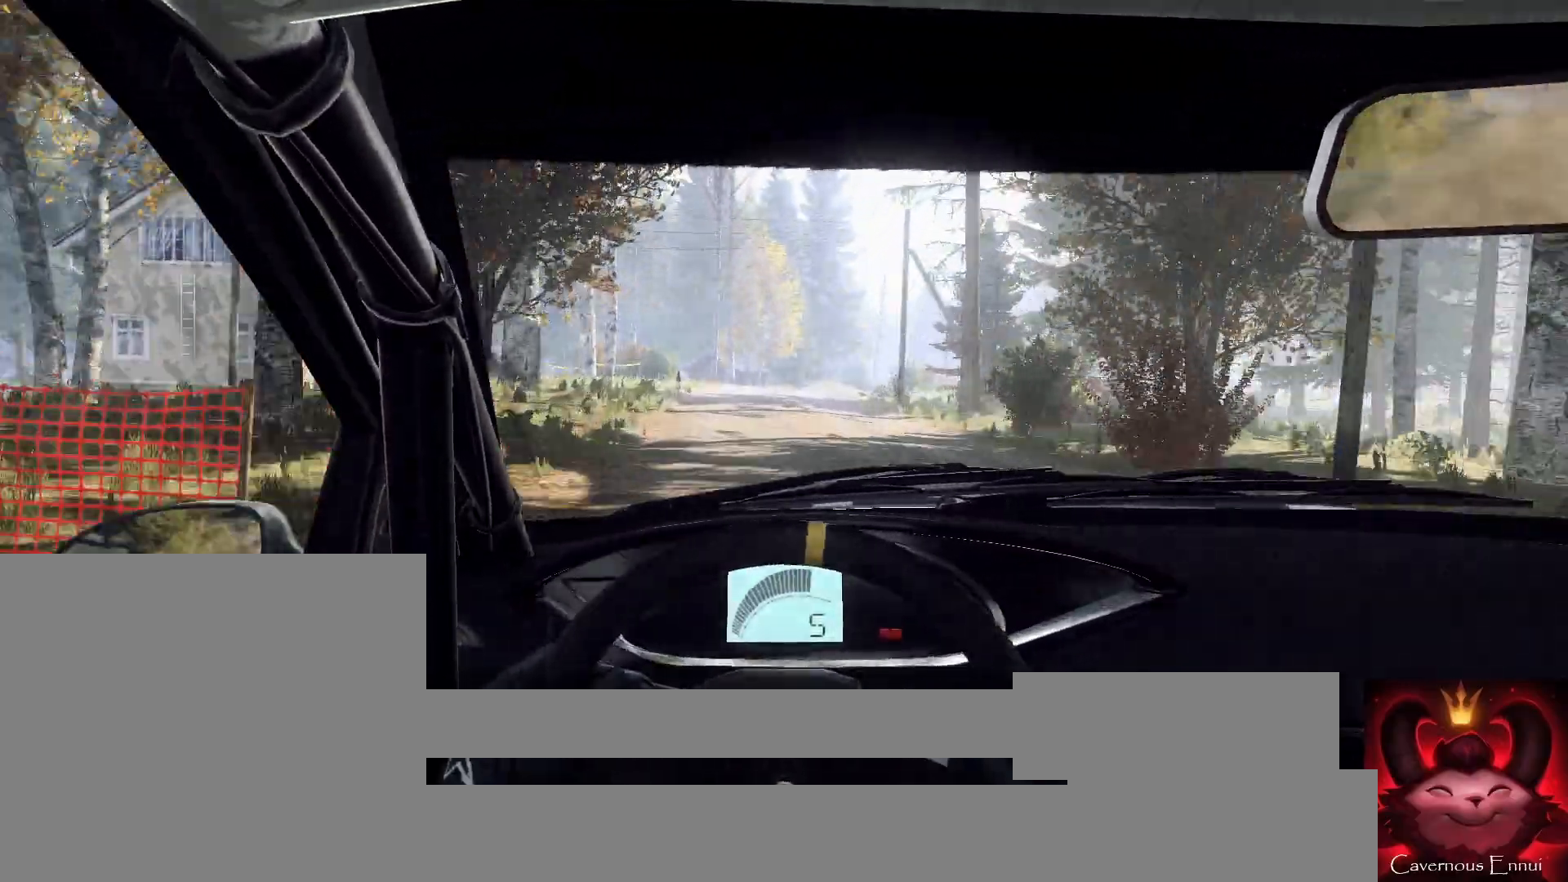
{"buttons": [], "left_stick": "right", "right_stick": "center", "events": [[200, "left_stick", "center"], [200, "right_stick", "up"], [367, "right_stick", "center"], [433, "left_stick", "right"]]}
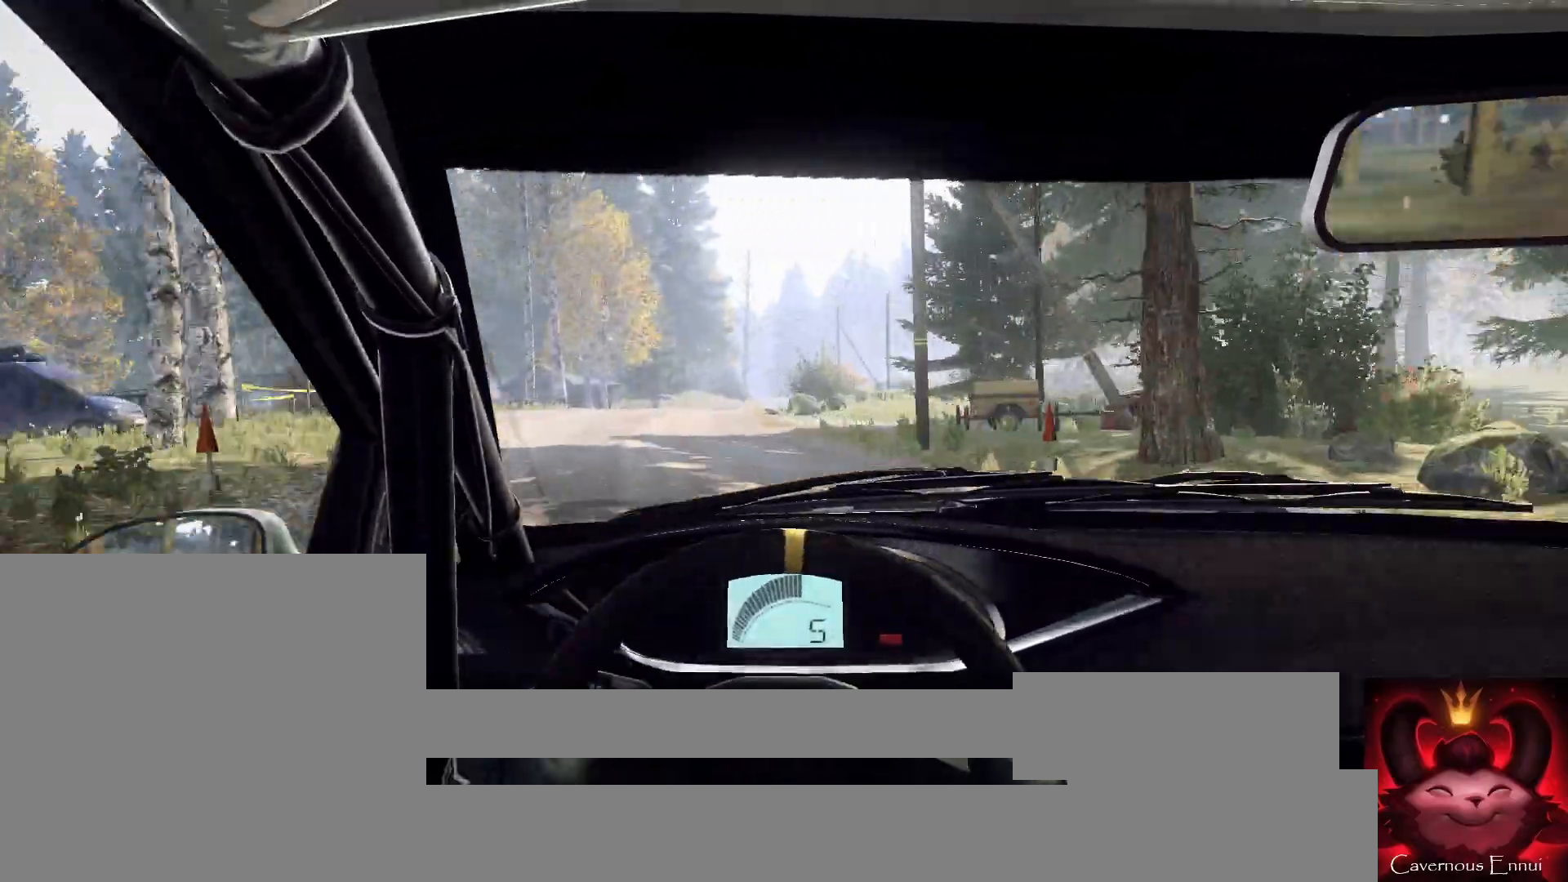
{"buttons": [], "left_stick": "right", "right_stick": "center", "events": [[33, "left_stick", "center"], [167, "left_stick", "down-left"], [167, "right_stick", "up"], [267, "left_stick", "center"], [333, "right_stick", "center"], [467, "left_stick", "right"]]}
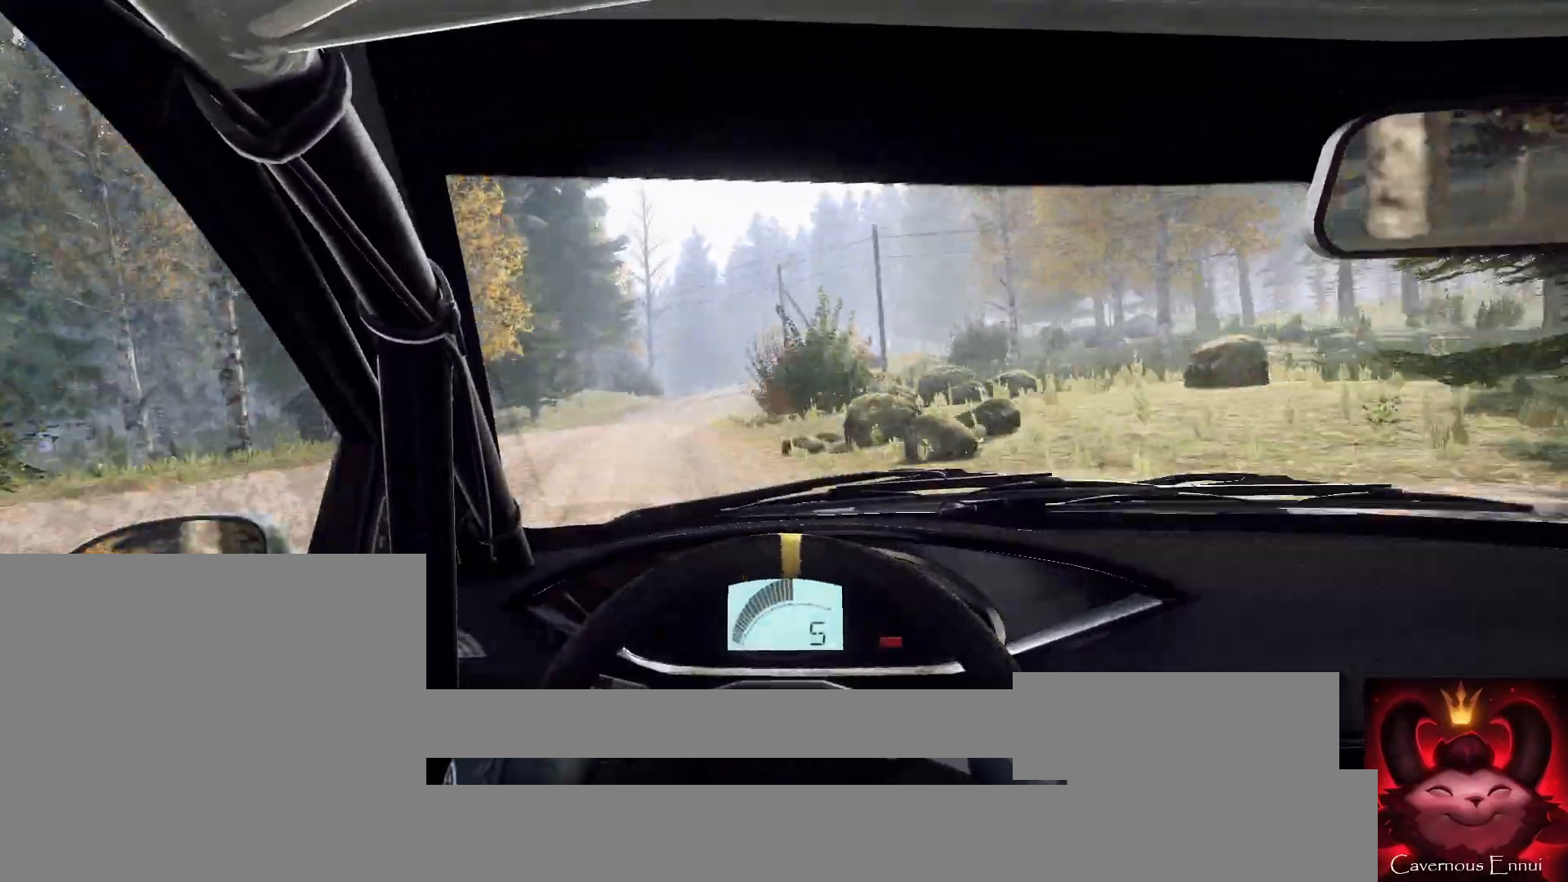
{"buttons": [], "left_stick": "down-left", "right_stick": "up", "events": [[100, "left_stick", "center"], [200, "right_stick", "up"], [333, "left_stick", "down-left"]]}
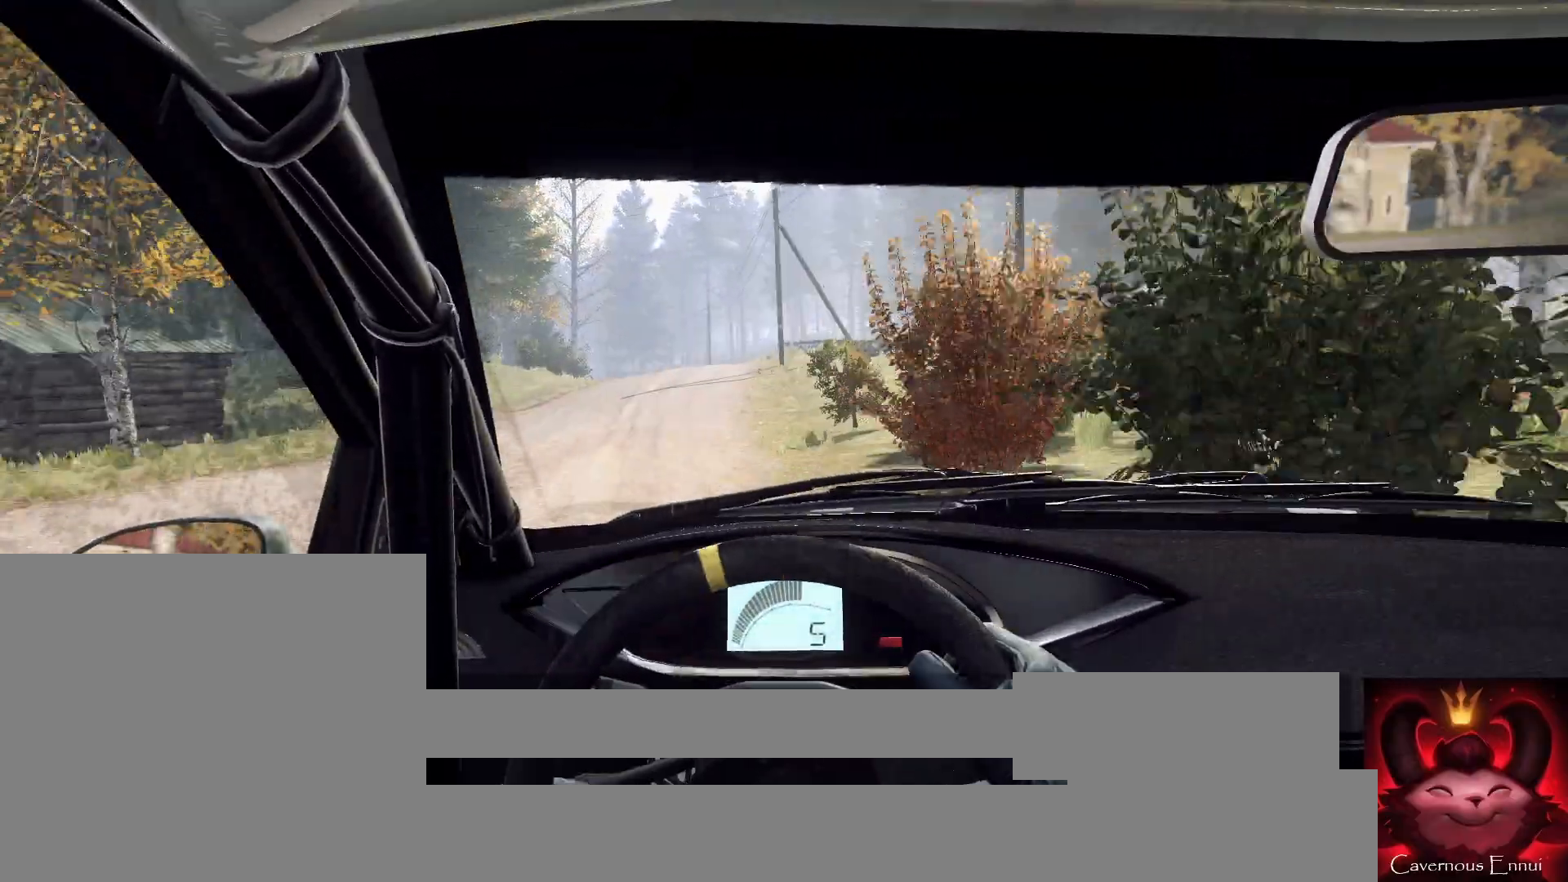
{"buttons": [], "left_stick": "left", "right_stick": "center", "events": [[200, "left_stick", "center"], [200, "right_stick", "center"], [300, "left_stick", "left"]]}
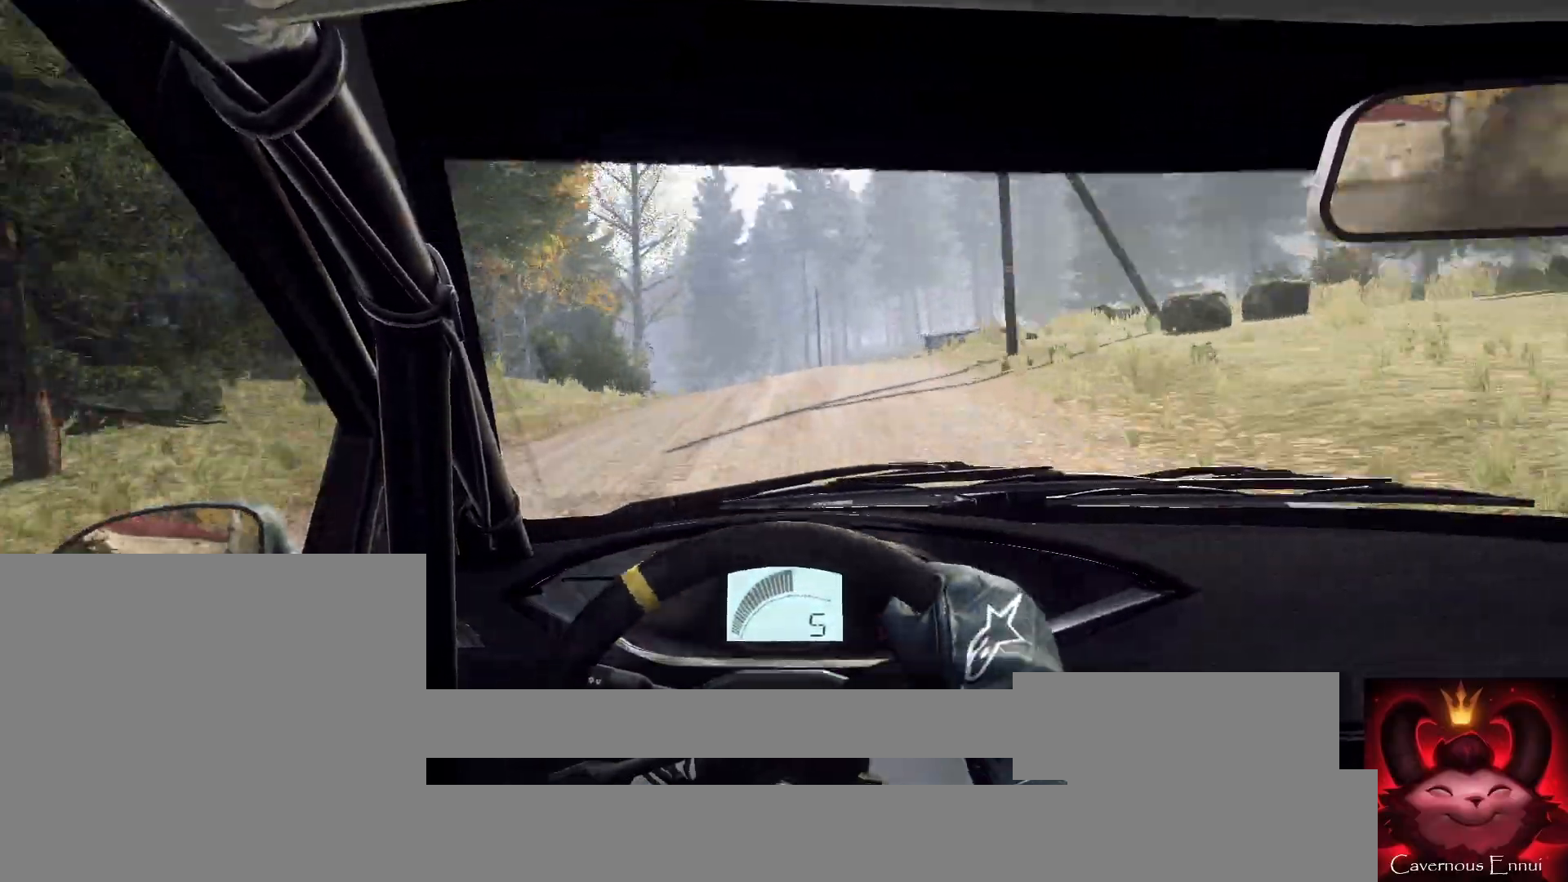
{"buttons": [], "left_stick": "center", "right_stick": "center", "events": [[33, "left_stick", "center"], [133, "right_stick", "up"], [233, "right_stick", "center"], [267, "left_stick", "right"], [433, "left_stick", "center"]]}
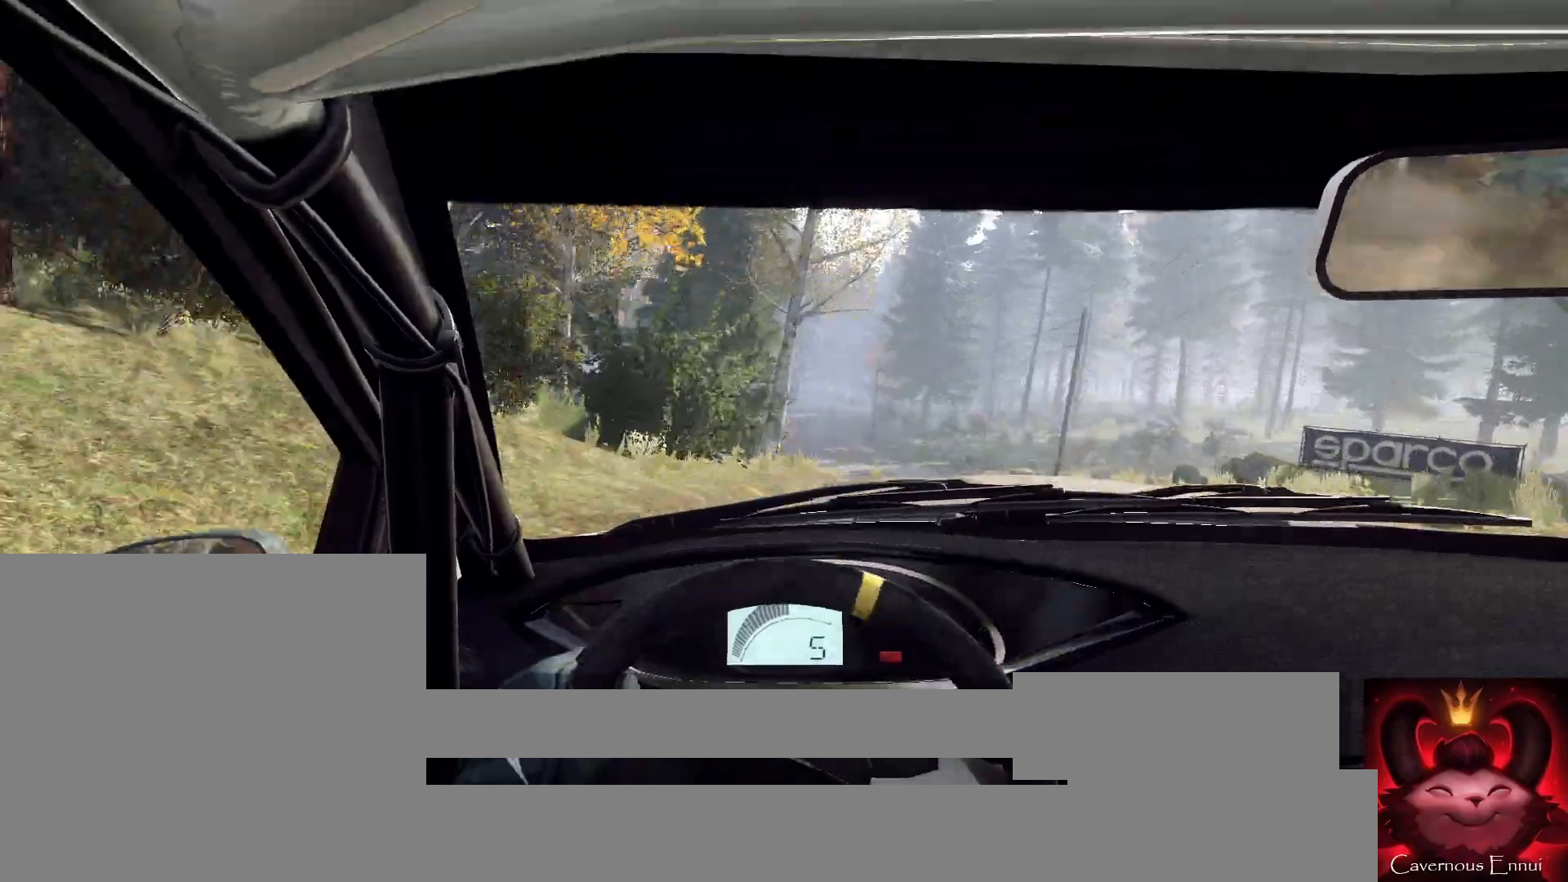
{"buttons": [], "left_stick": "right", "right_stick": "center", "events": [[67, "left_stick", "right"], [267, "left_stick", "center"], [333, "left_stick", "right"]]}
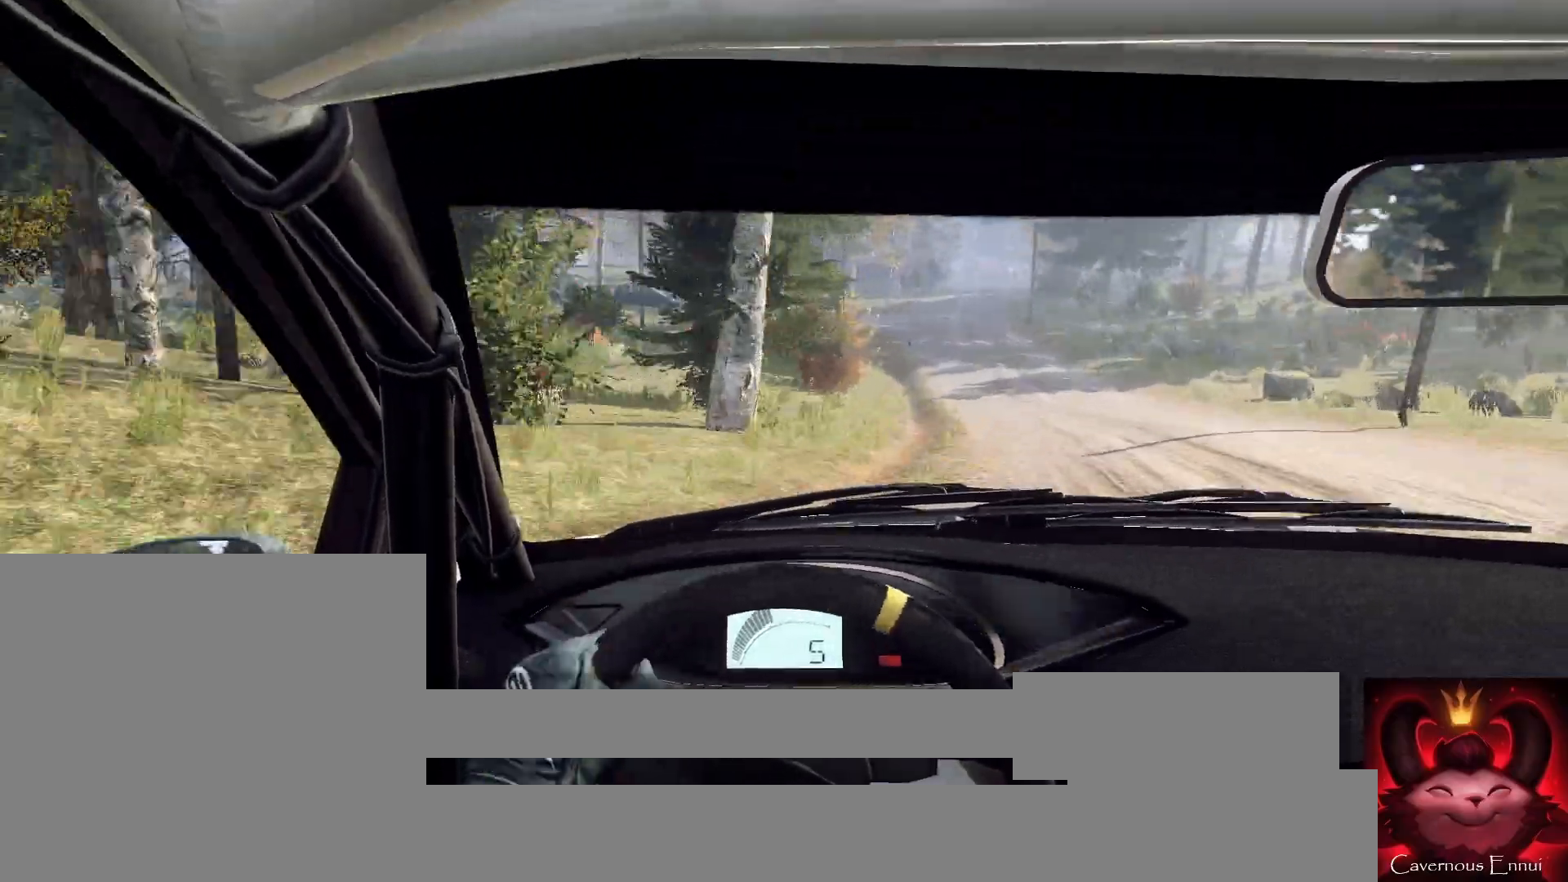
{"buttons": [], "left_stick": "center", "right_stick": "center", "events": [[500, "left_stick", "center"]]}
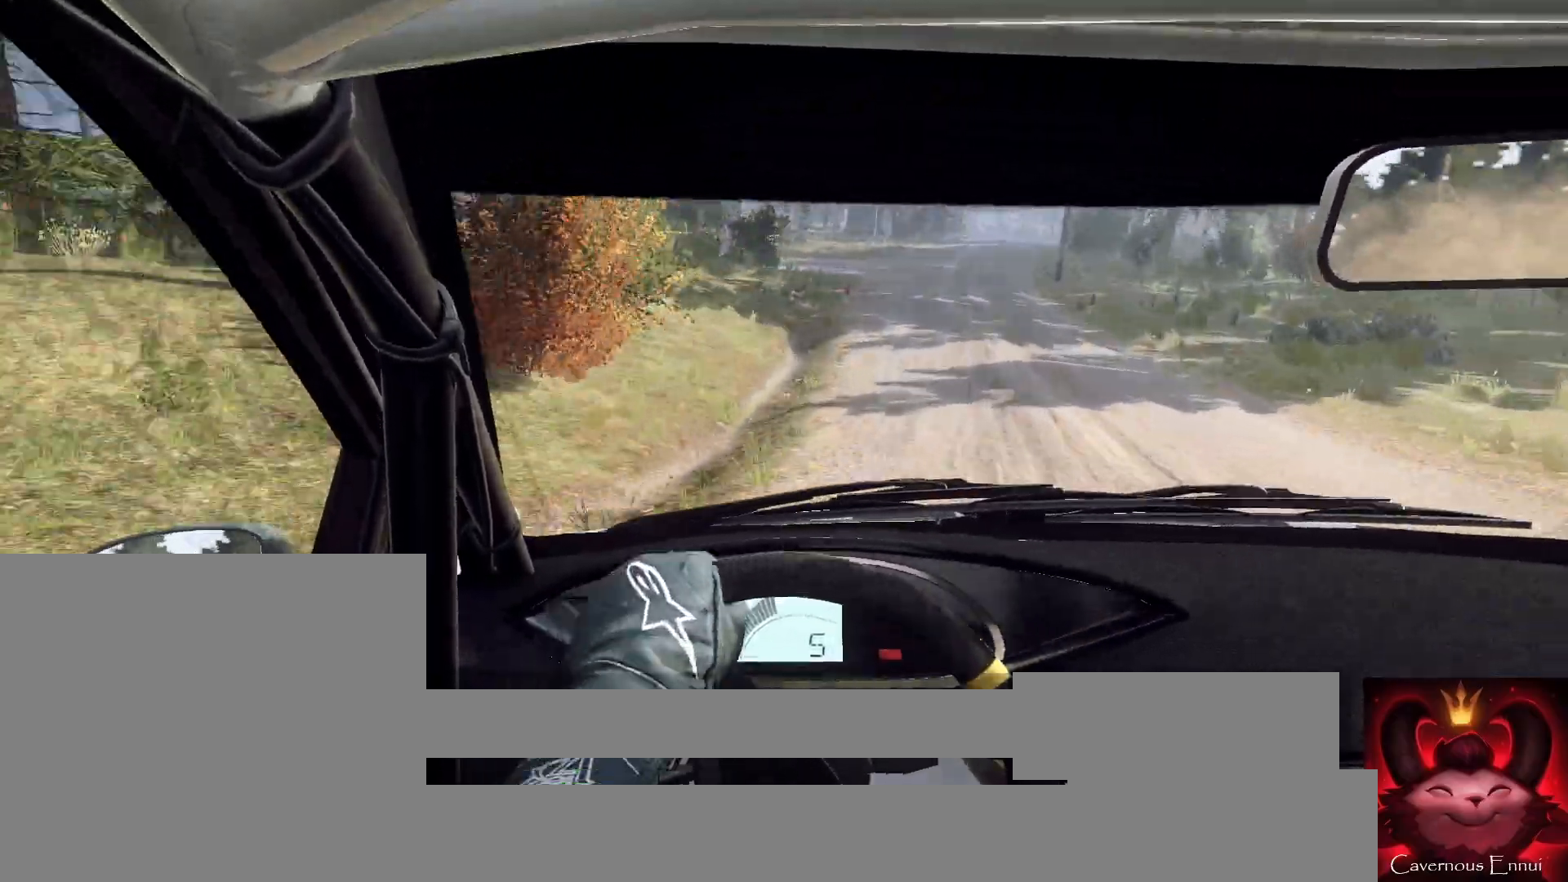
{"buttons": [], "left_stick": "right", "right_stick": "up", "events": [[67, "right_stick", "up"], [100, "left_stick", "right"], [300, "left_stick", "center"], [433, "left_stick", "right"]]}